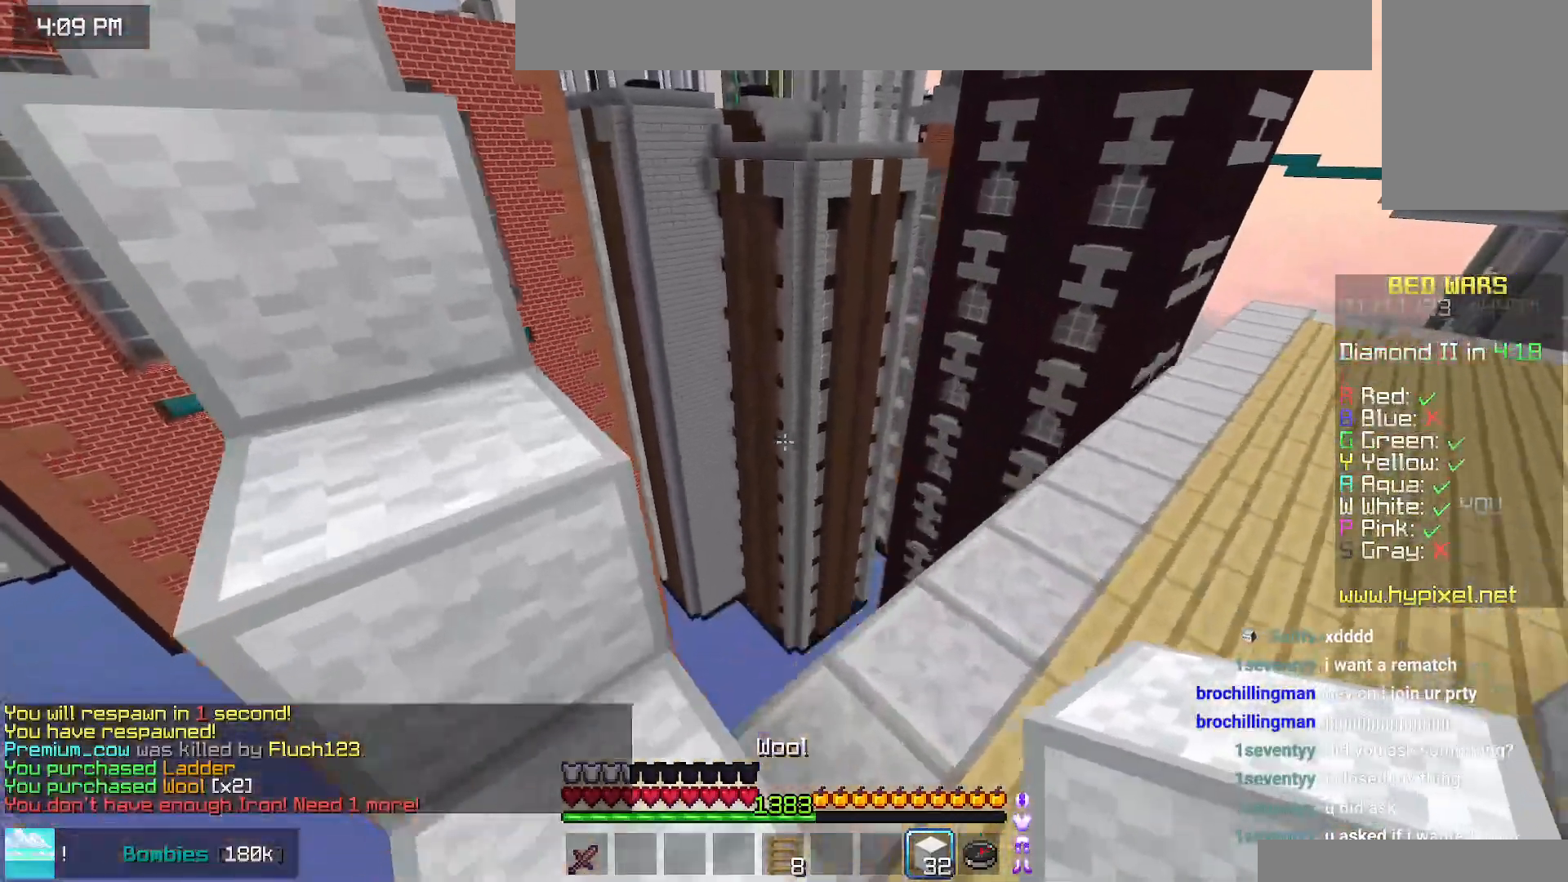
Gameplay with keyboard and mouse; each line is a JSON object with the keys and mouse buttons held at the frame after it. "events" lists presses ("down") and releases ("up") of "down", "left", "right", "space", "up", "mouse_left" and "mouse_right" between this image and that frame as [ms after this image, input, new state], when the widget could be followed in between. "mouse_left", "mouse_right" = the "left", "right" buttons of the "mouse" list. No other keys are recorded. Fast repeated clicks can show as one long hold. Mouse movement is not recorded.
{"keys": ["space", "up"], "mouse": [], "events": [[17, "space", "down"], [300, "space", "up"], [367, "left", "up"], [450, "space", "down"]]}
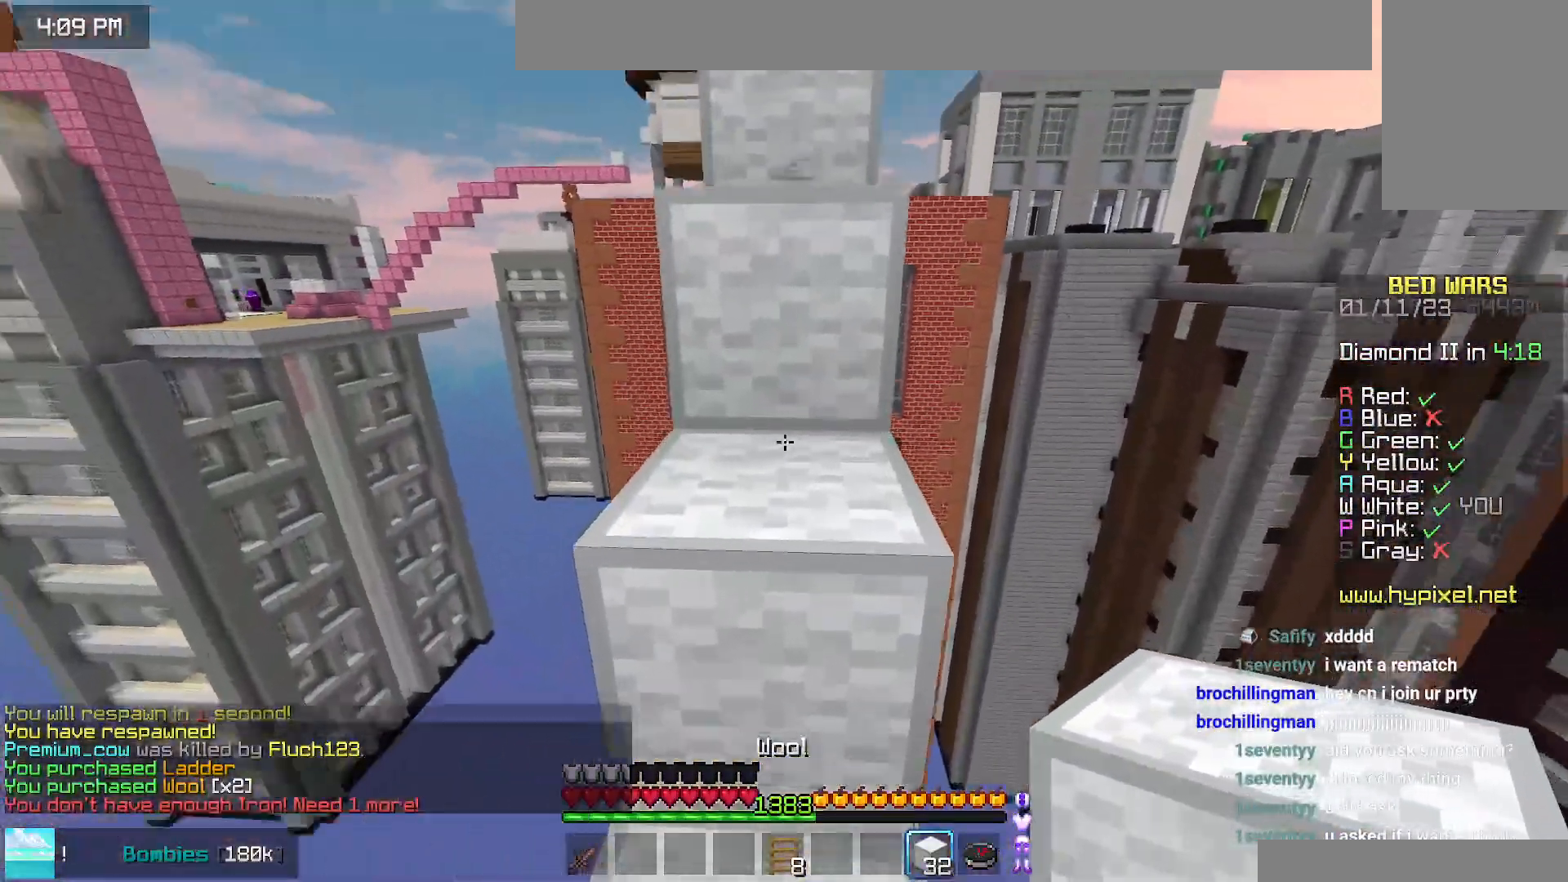
{"keys": ["space", "up"], "mouse": [], "events": [[217, "space", "up"], [400, "space", "down"]]}
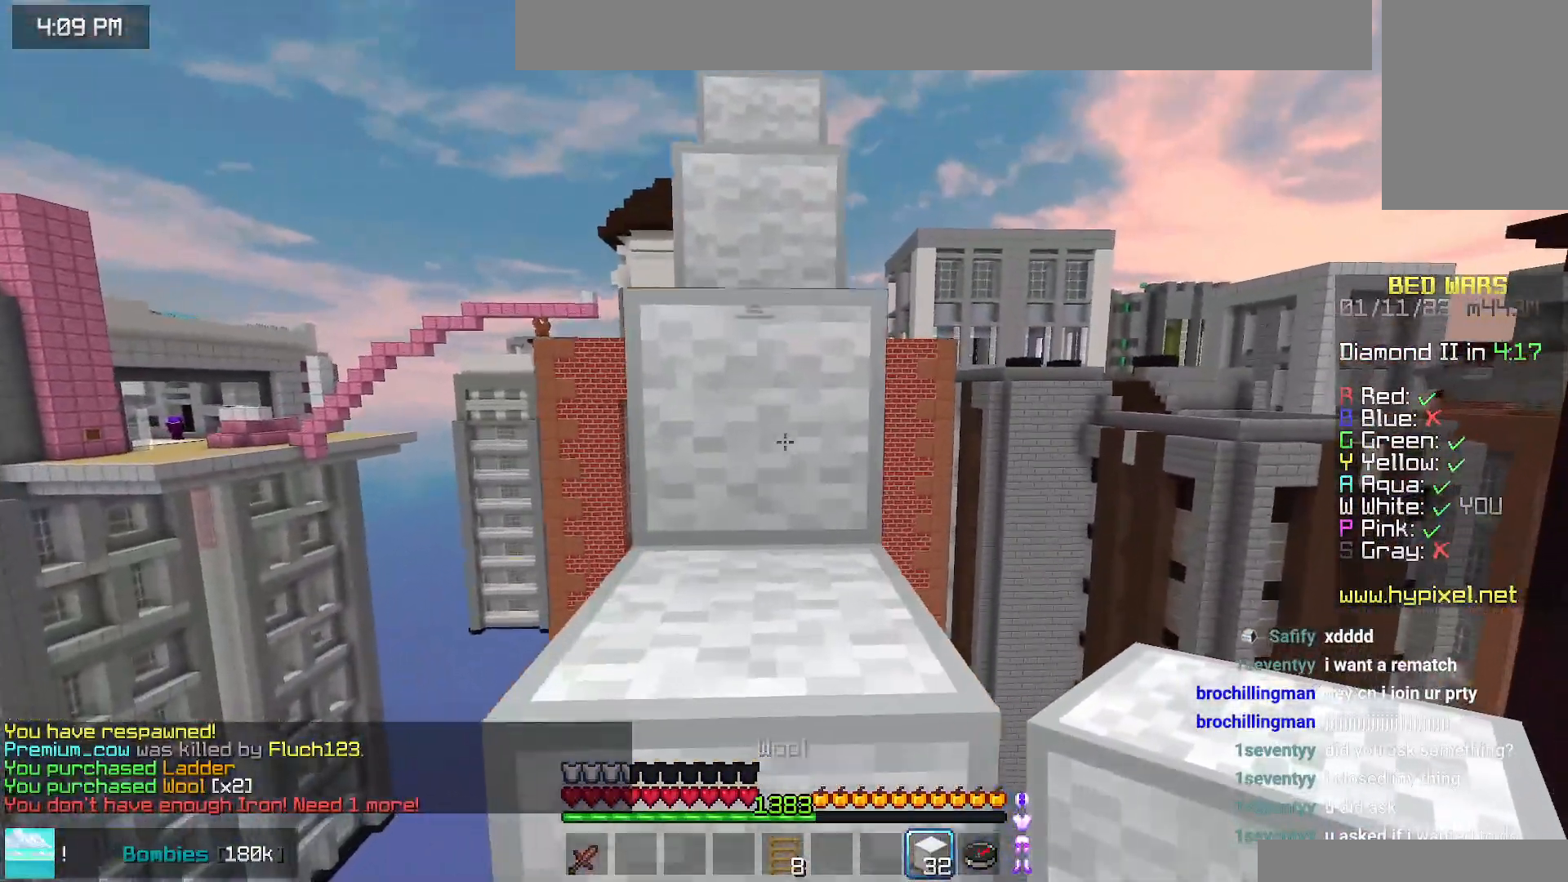
{"keys": ["space", "up"], "mouse": [], "events": [[184, "space", "up"], [400, "space", "down"]]}
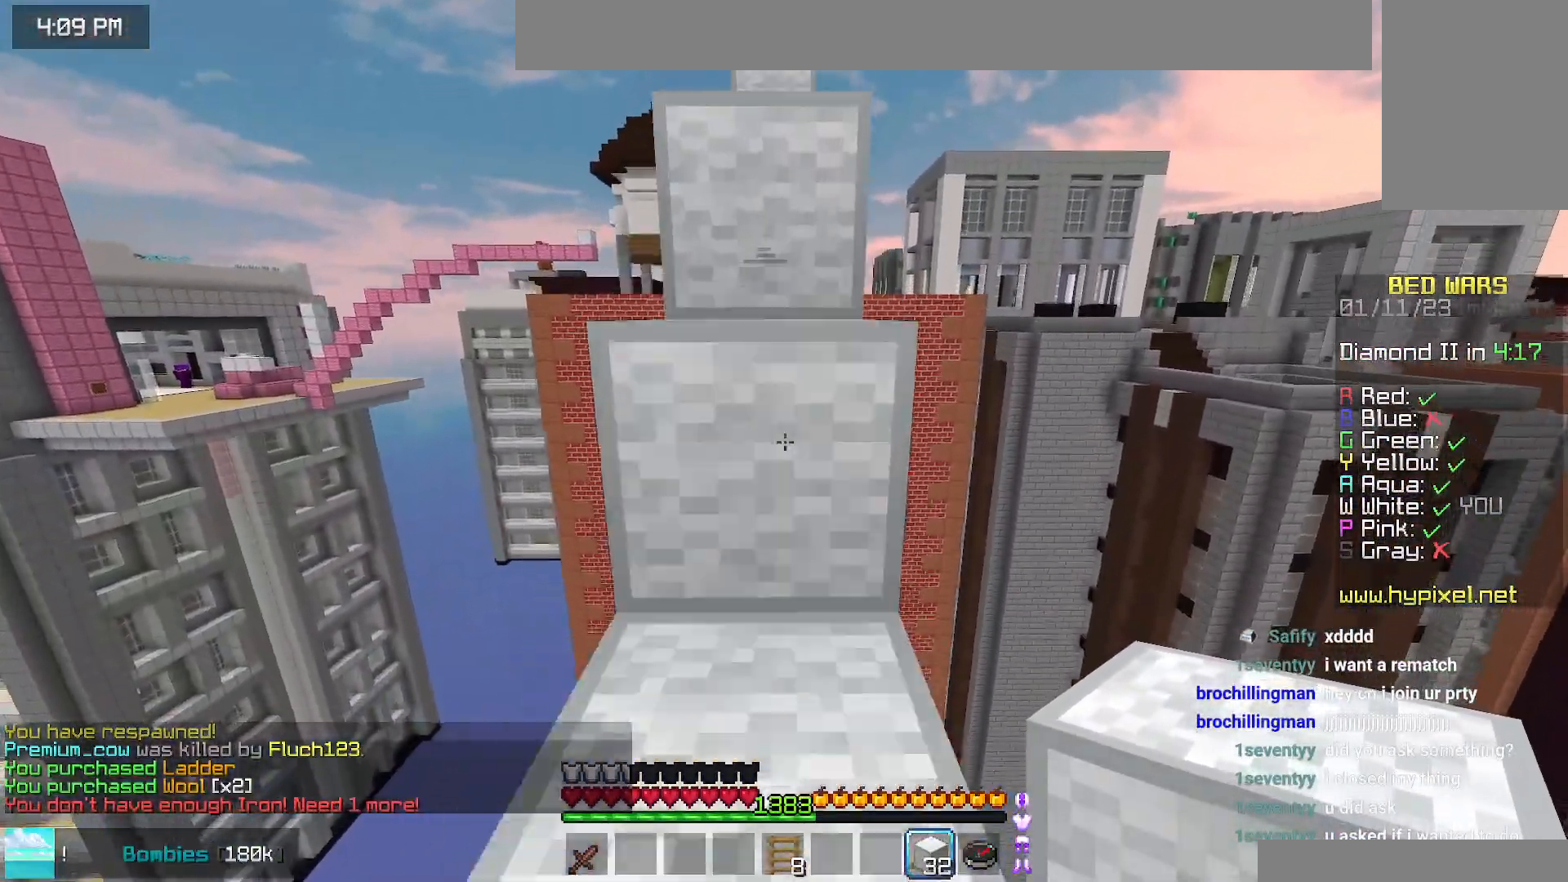
{"keys": ["space", "up"], "mouse": [], "events": [[134, "space", "up"], [367, "space", "down"]]}
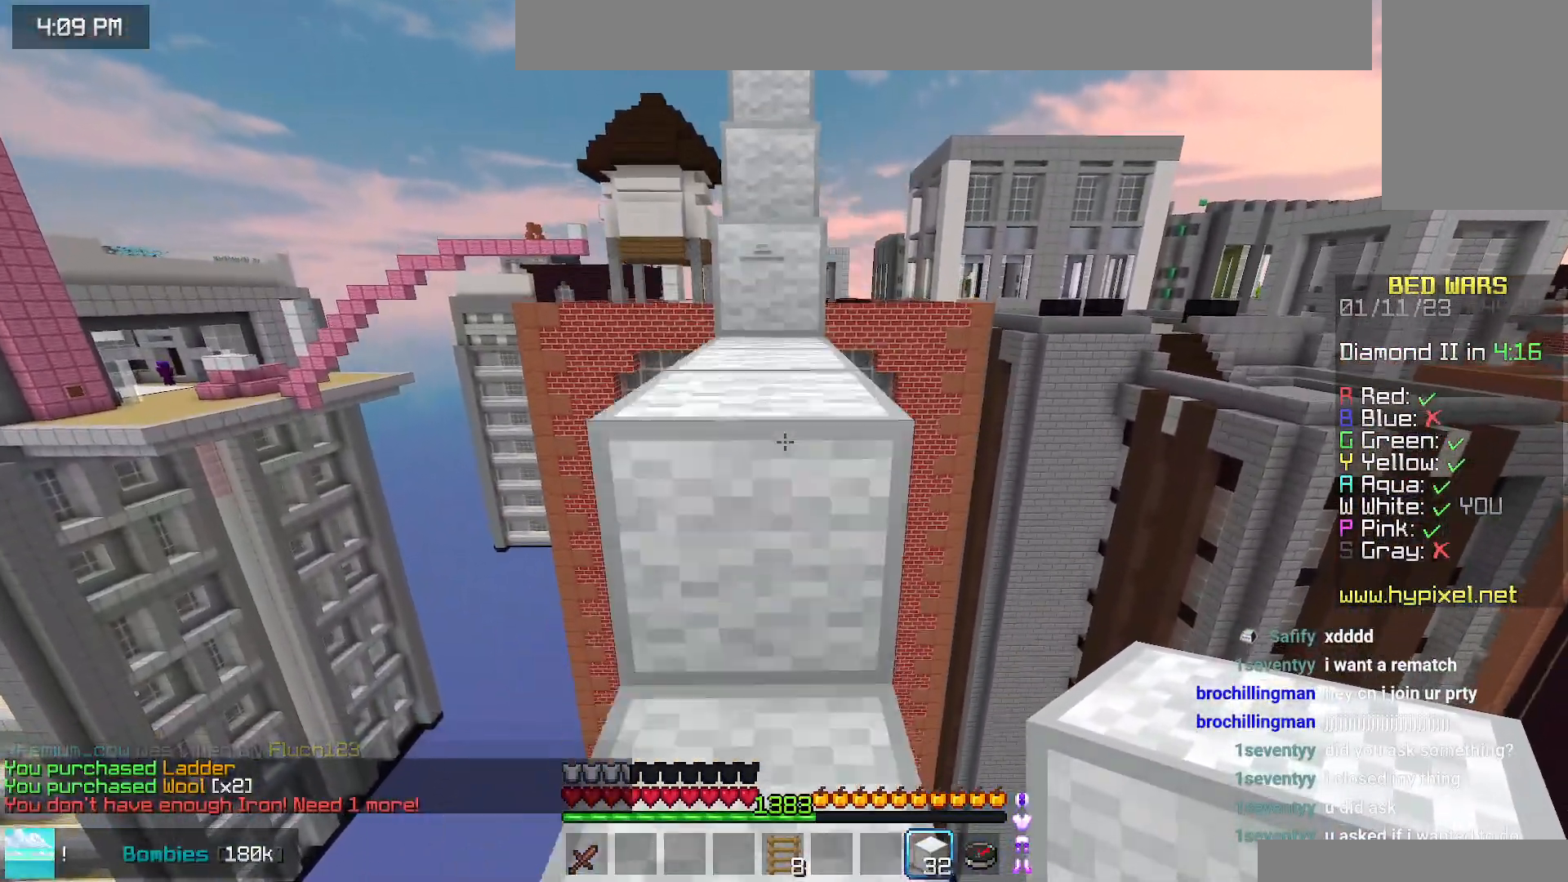
{"keys": ["space", "up"], "mouse": [], "events": [[134, "space", "up"], [317, "space", "down"]]}
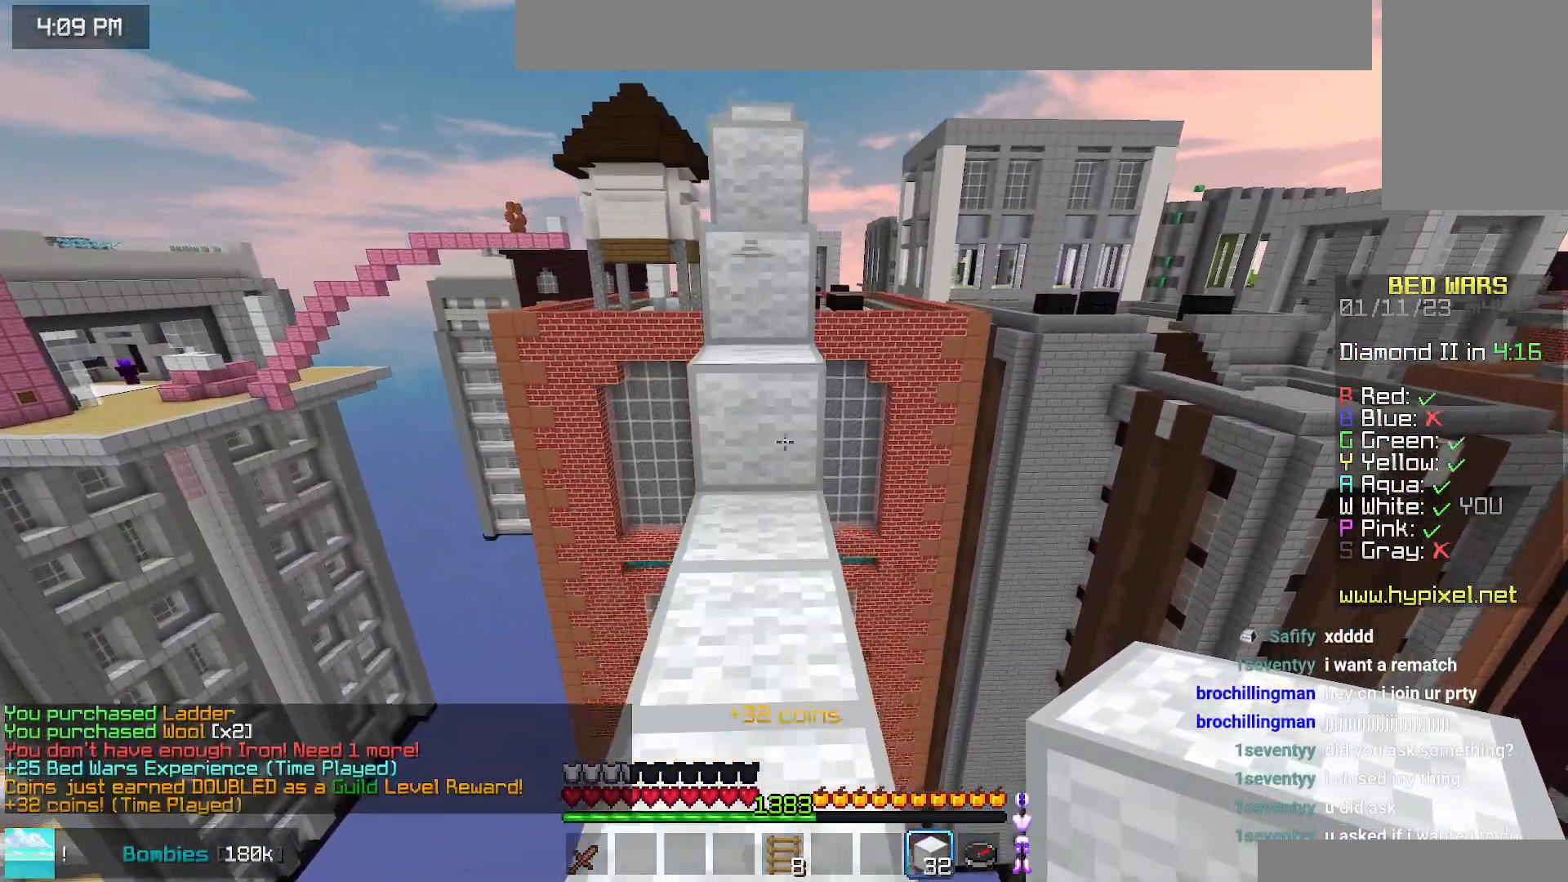
{"keys": ["space", "up"], "mouse": [], "events": [[50, "space", "up"], [300, "space", "down"]]}
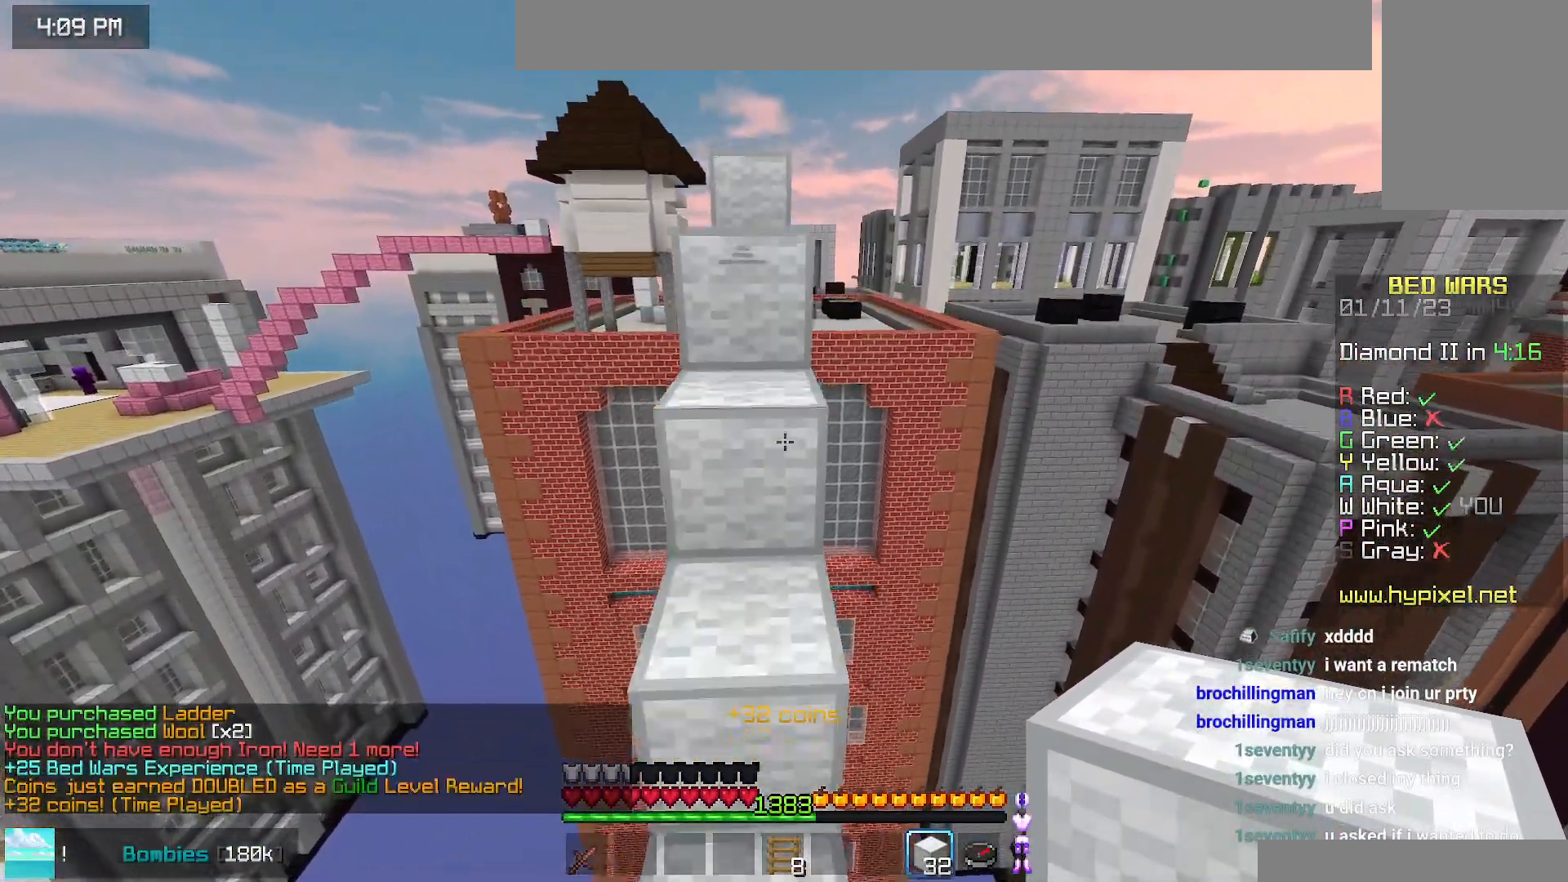
{"keys": ["space", "up"], "mouse": [], "events": [[67, "space", "up"], [284, "space", "down"]]}
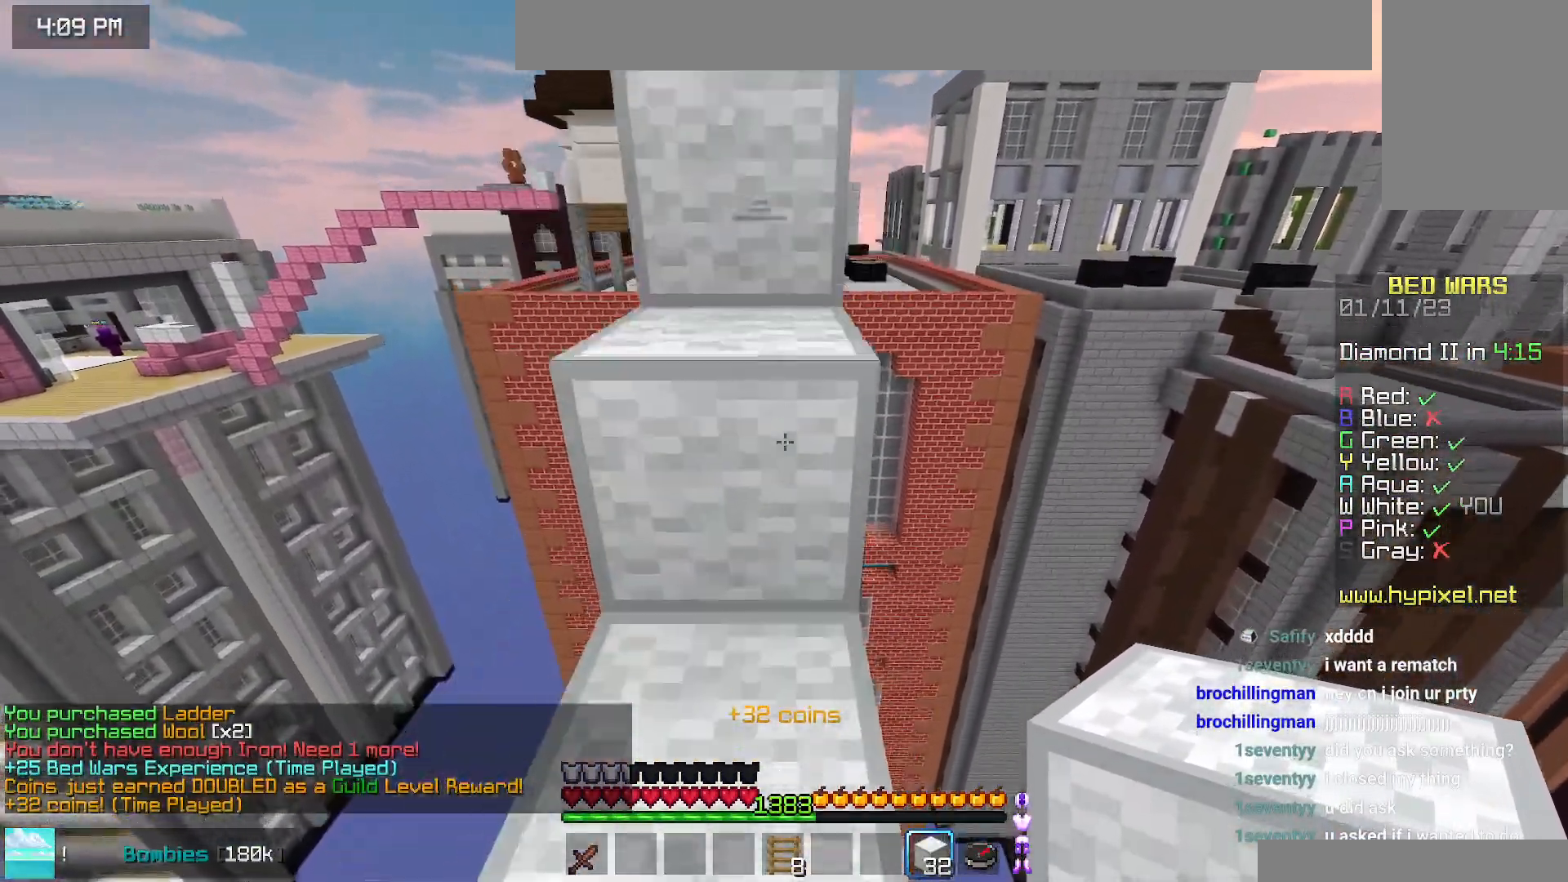
{"keys": ["space", "up"], "mouse": [], "events": [[134, "space", "up"], [284, "space", "down"]]}
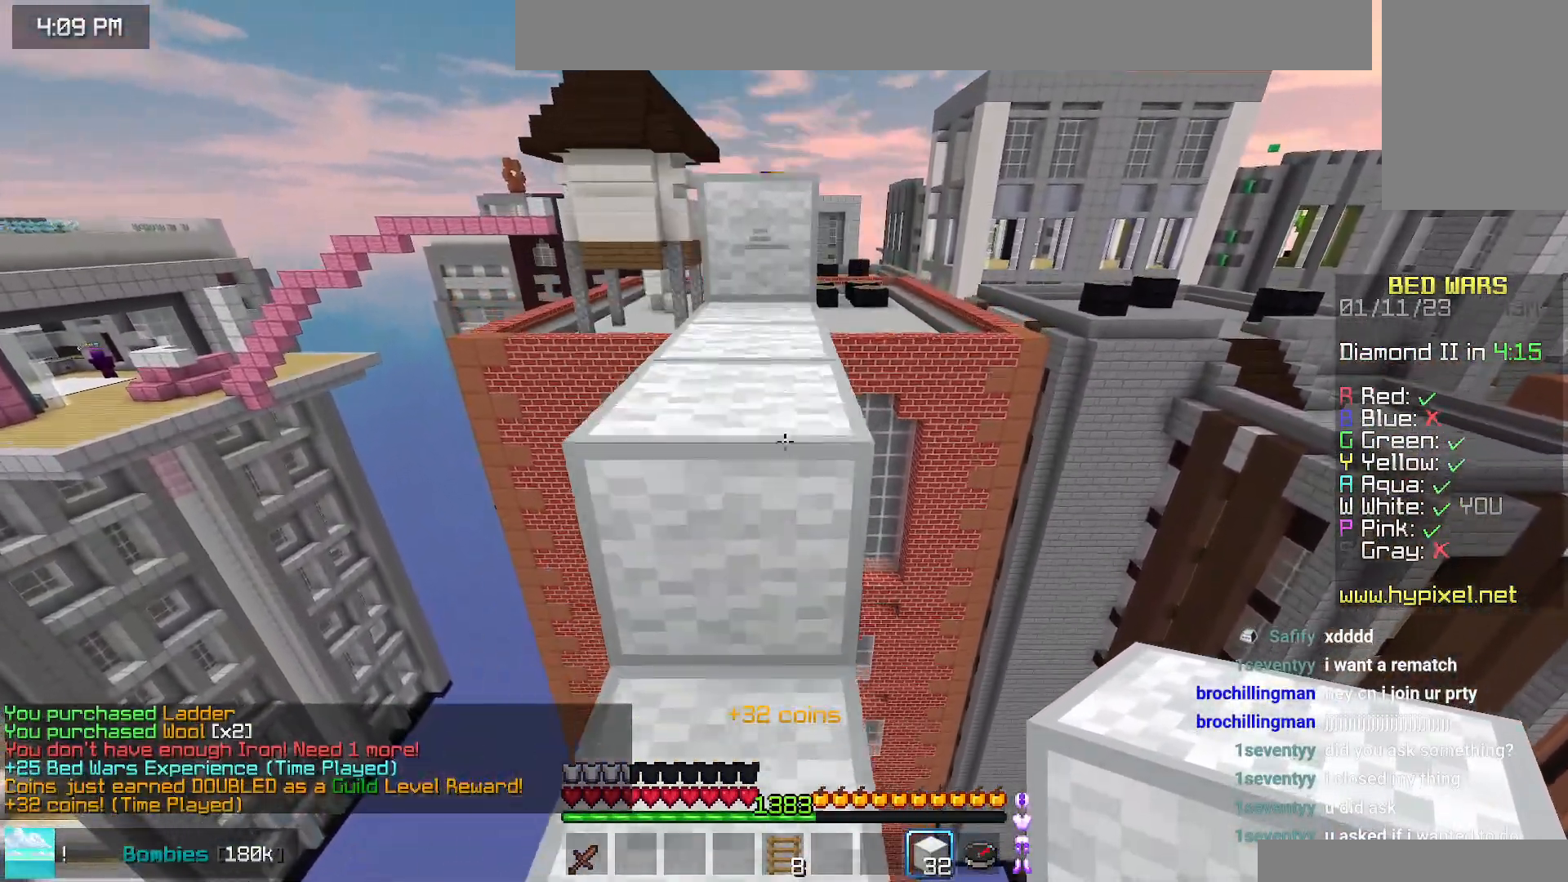
{"keys": ["up"], "mouse": [], "events": [[50, "space", "up"], [84, "up", "up"], [217, "up", "down"], [250, "space", "down"], [484, "space", "up"]]}
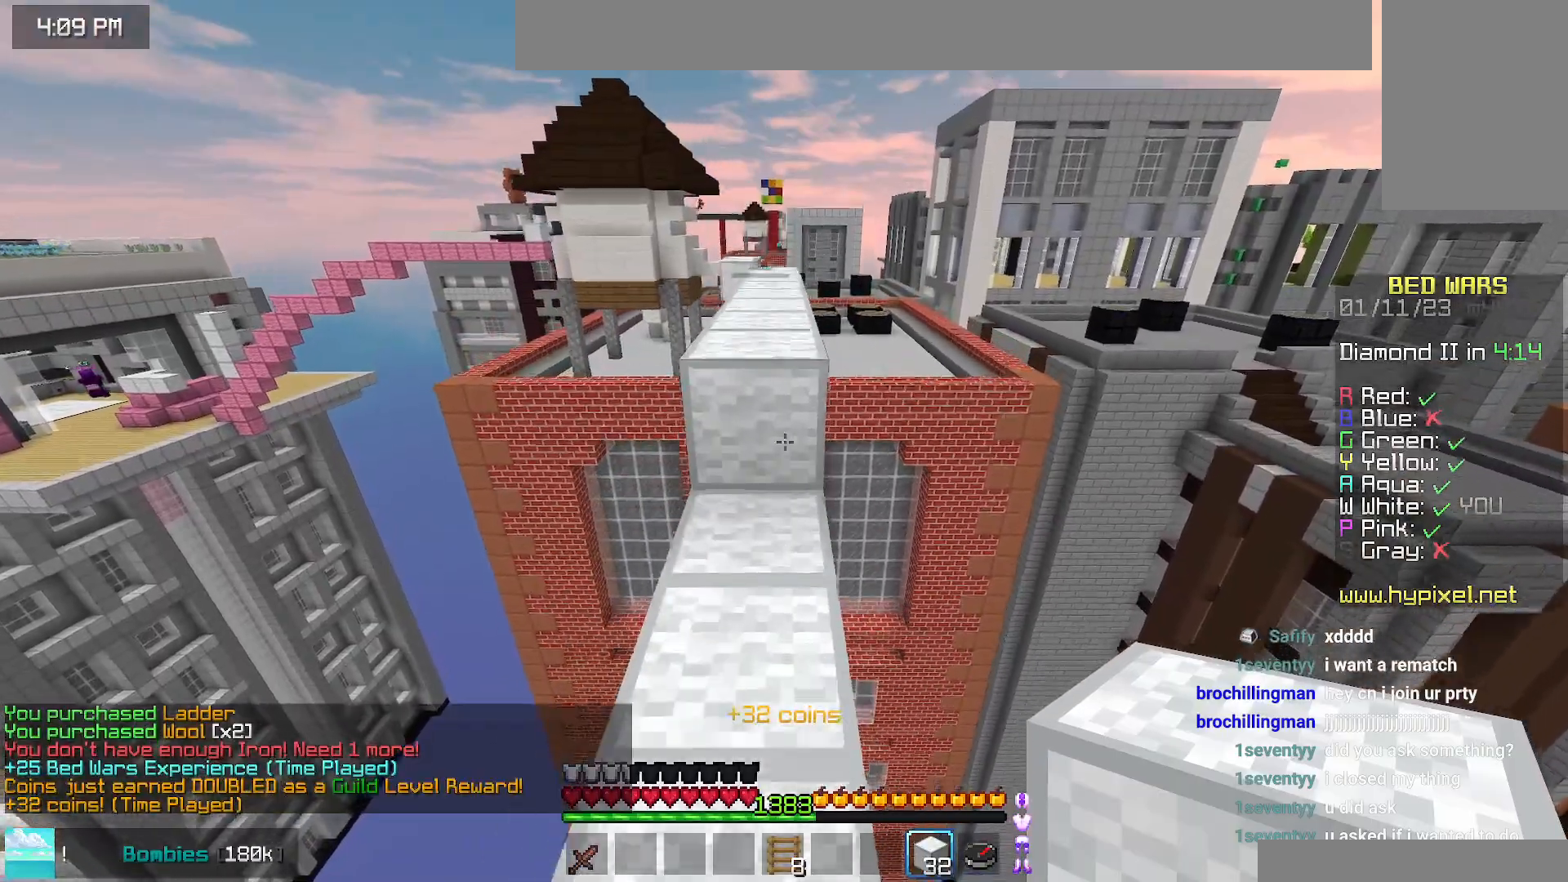
{"keys": ["space", "up"], "mouse": [], "events": [[150, "space", "down"]]}
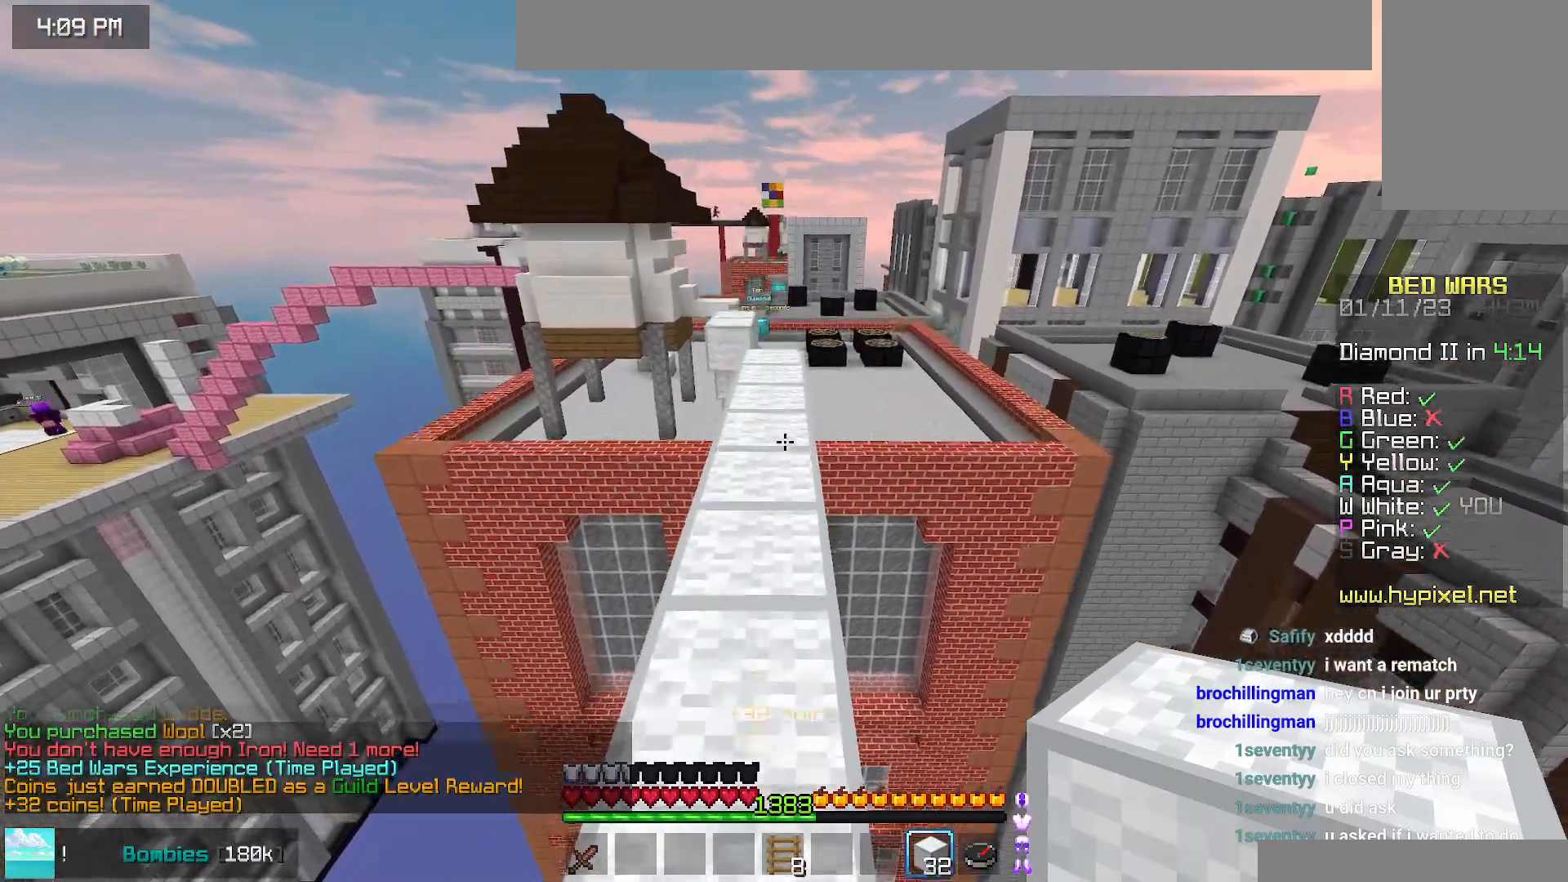
{"keys": ["space", "up"], "mouse": [], "events": []}
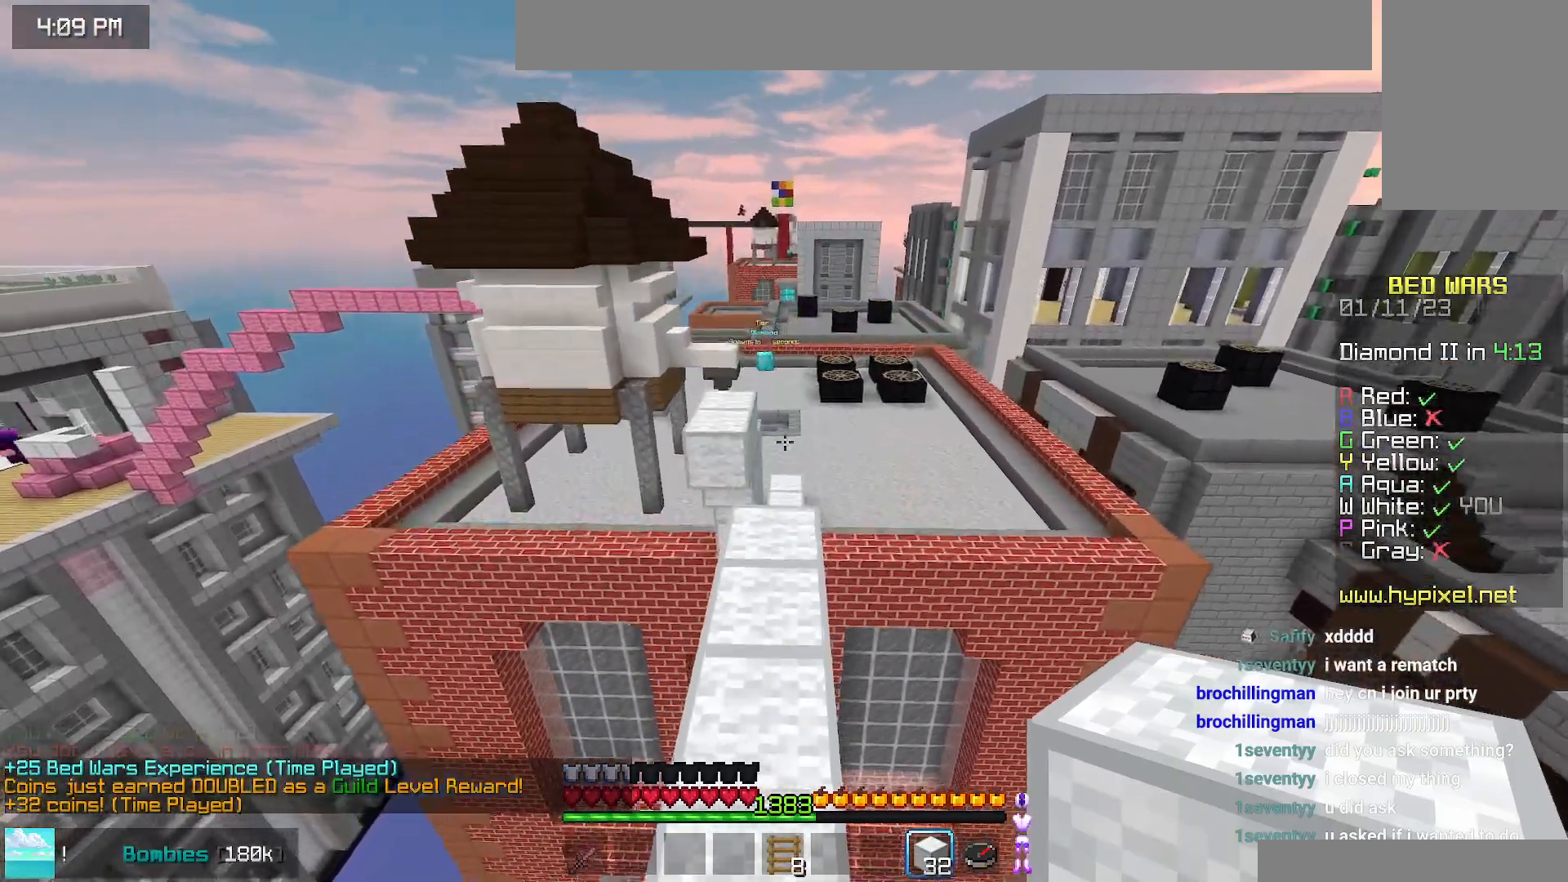
{"keys": ["up"], "mouse": [], "events": [[50, "space", "up"]]}
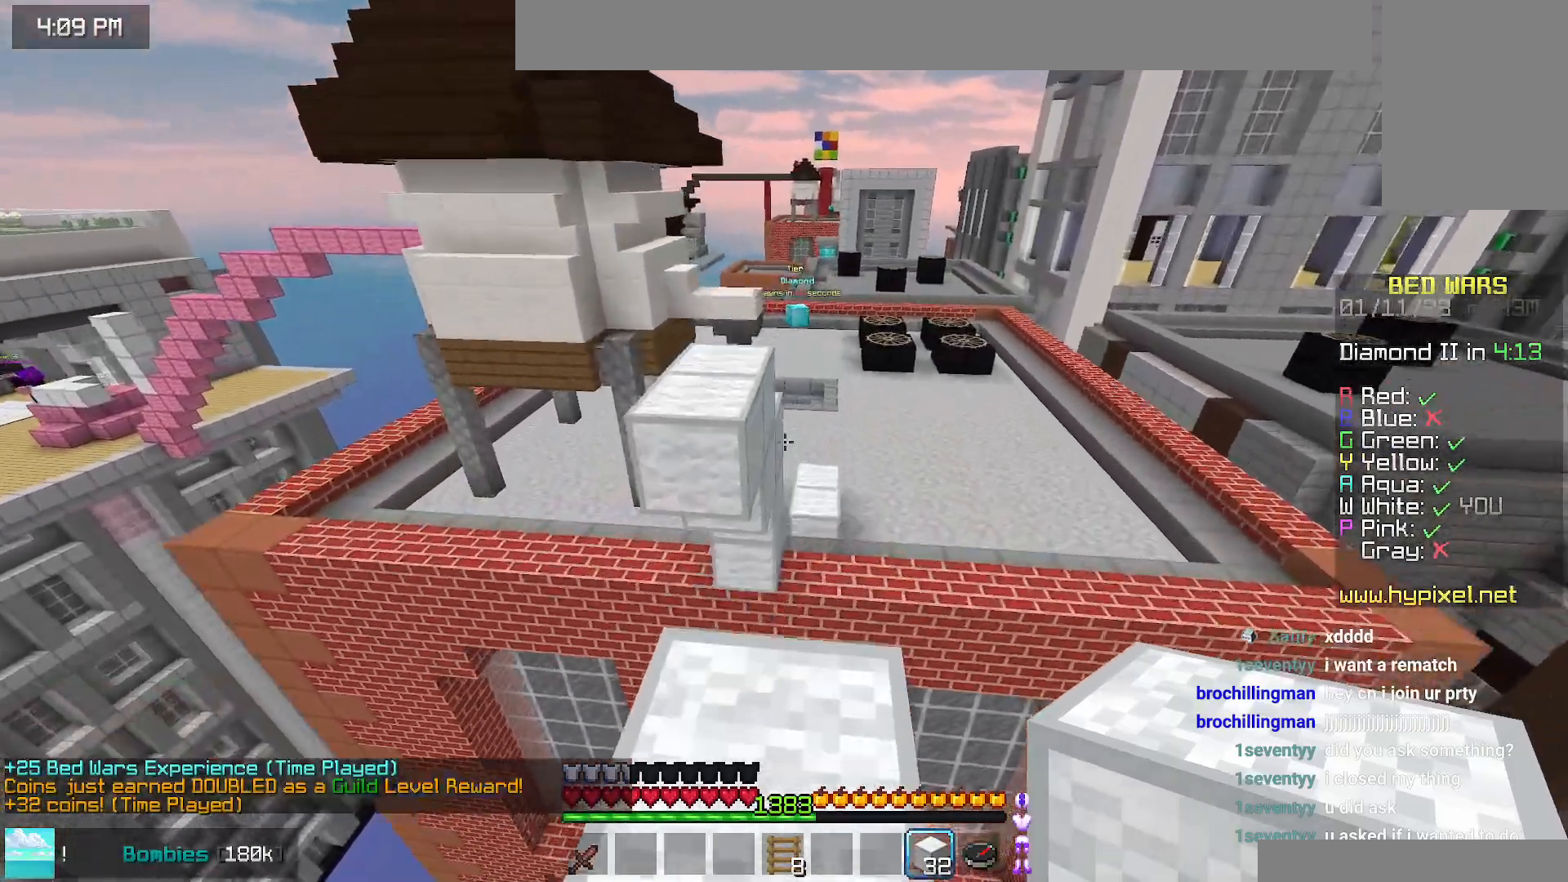
{"keys": ["left", "space", "up"], "mouse": [], "events": [[217, "space", "down"], [400, "left", "down"]]}
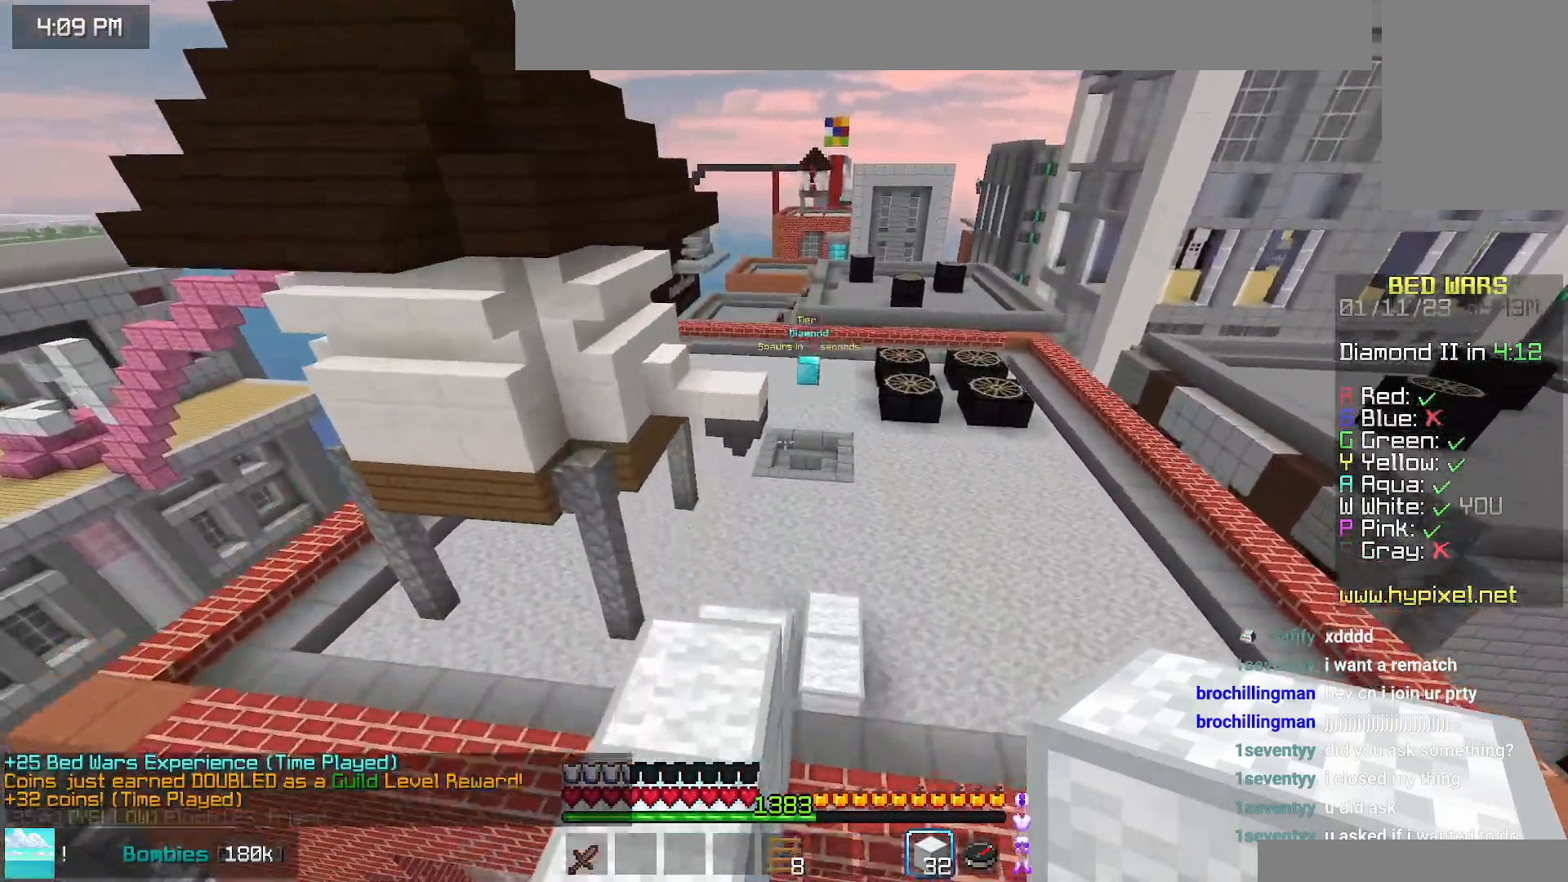
{"keys": ["up"], "mouse": [], "events": [[34, "space", "up"], [67, "left", "up"]]}
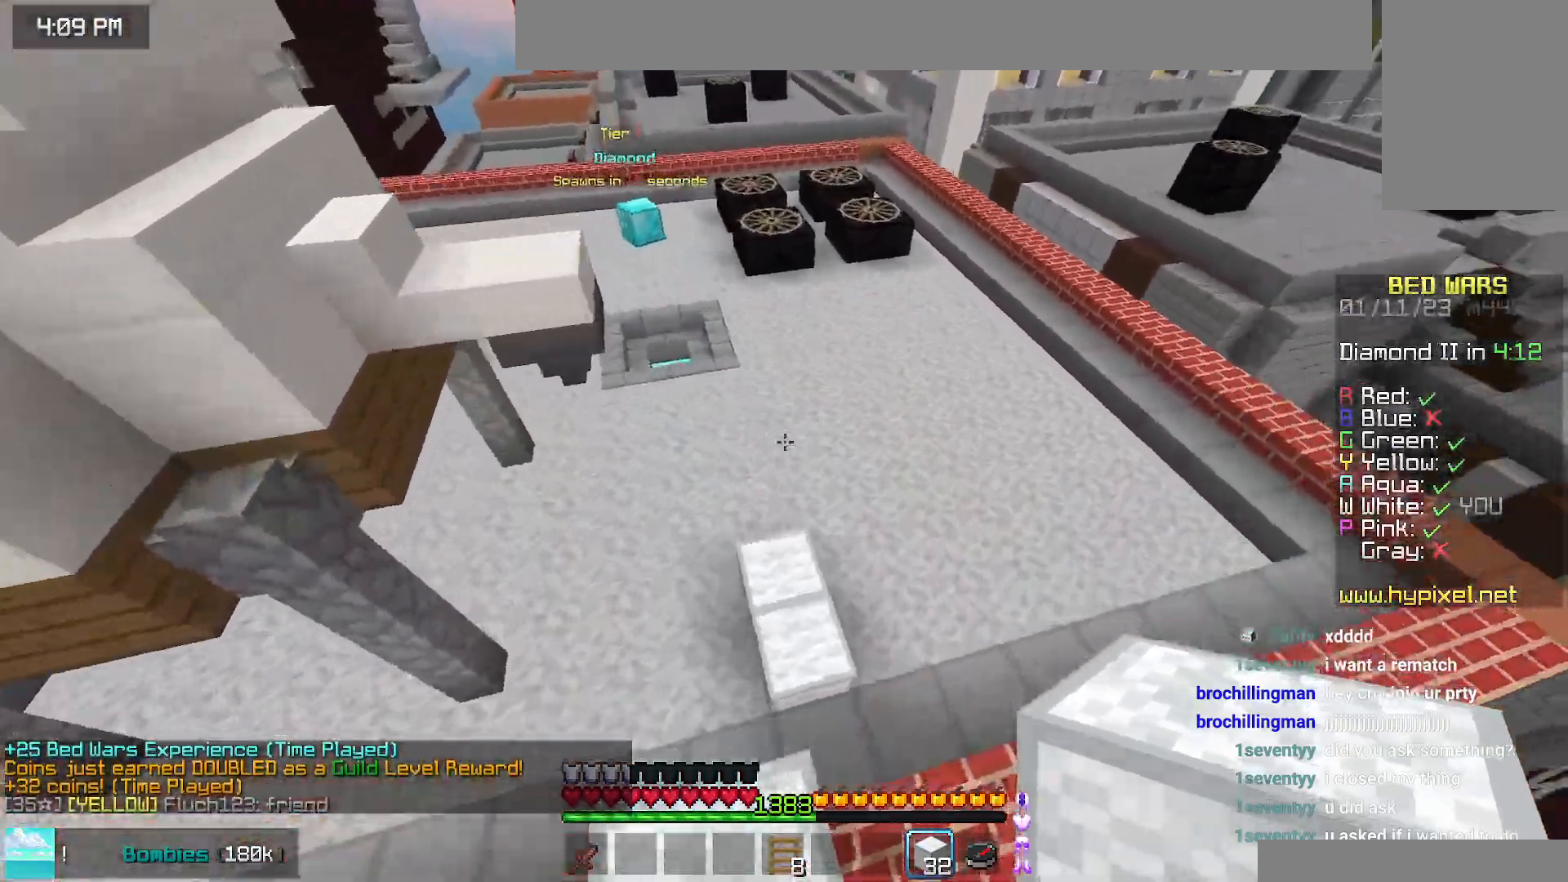
{"keys": ["up"], "mouse": [], "events": [[300, "mouse_right", "down"], [467, "mouse_right", "up"]]}
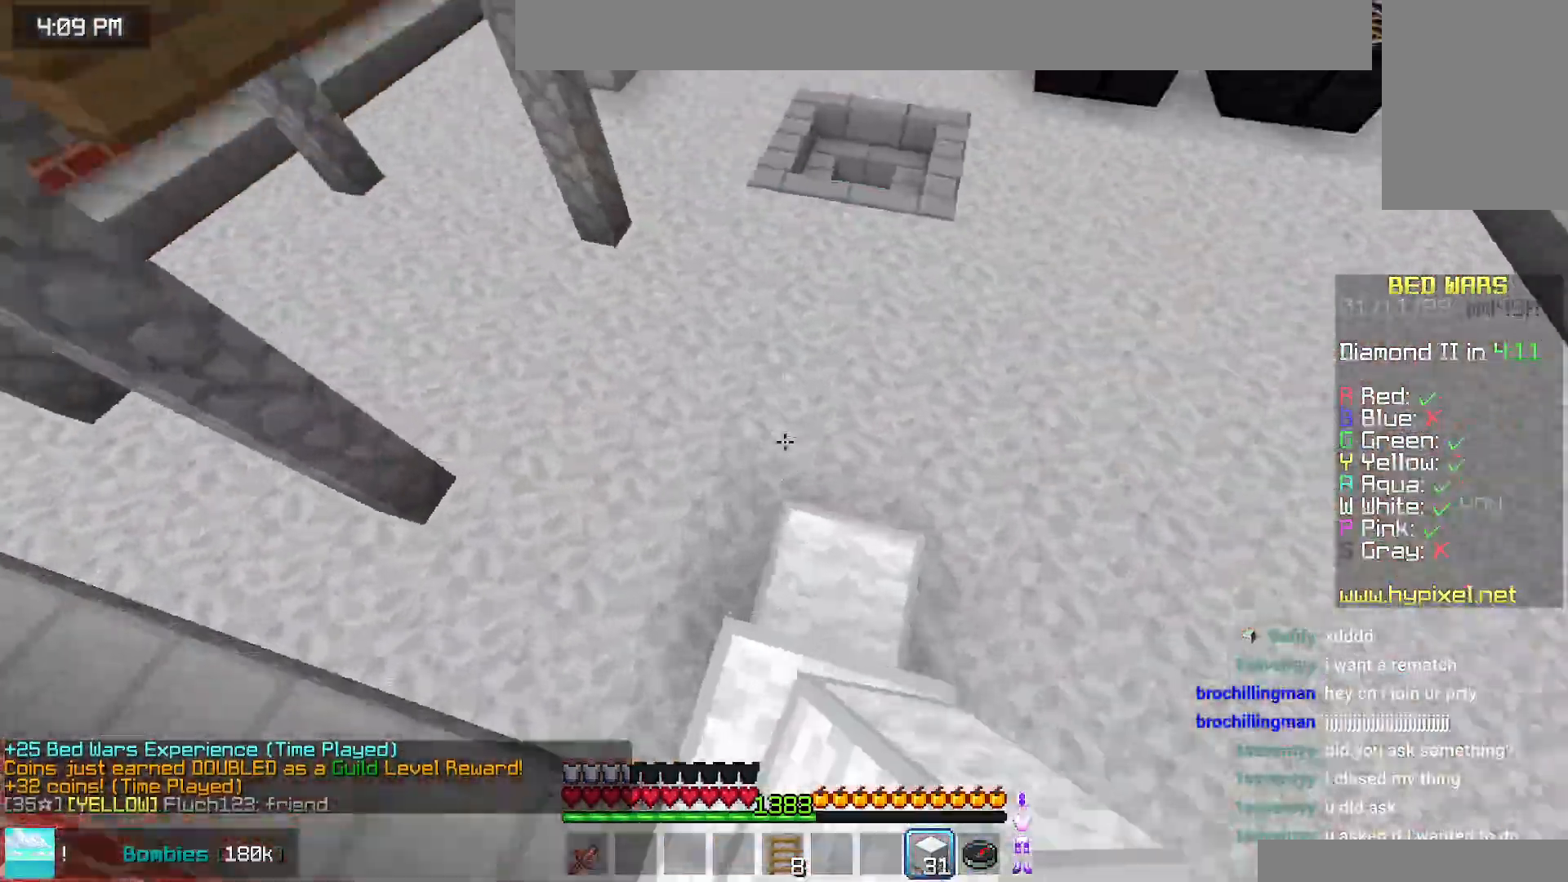
{"keys": ["space", "up"], "mouse": [], "events": [[484, "space", "down"]]}
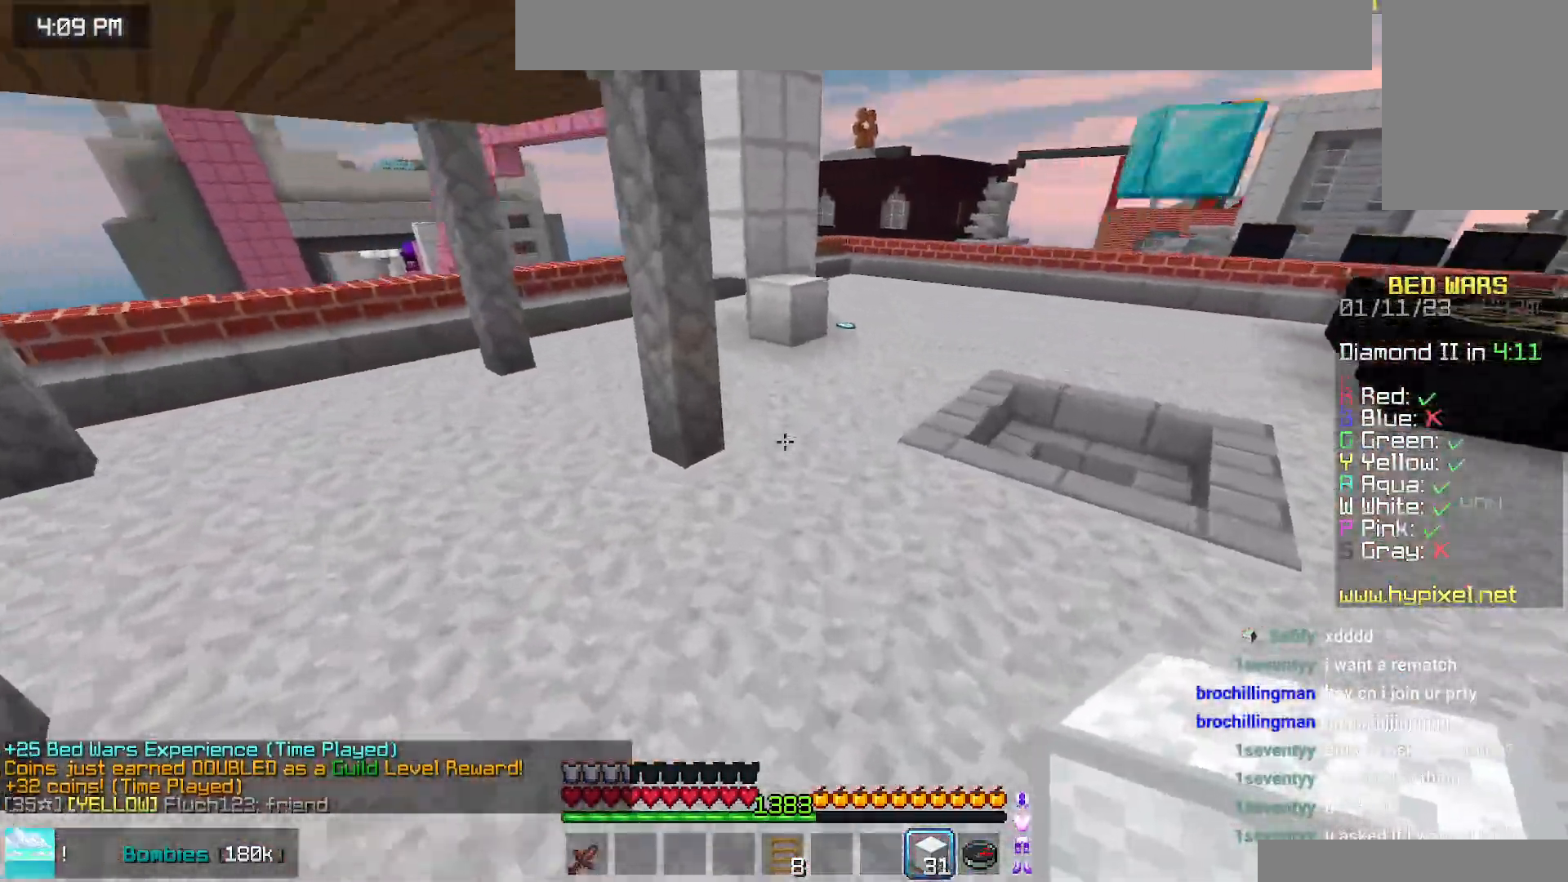
{"keys": ["up"], "mouse": [], "events": [[384, "space", "up"]]}
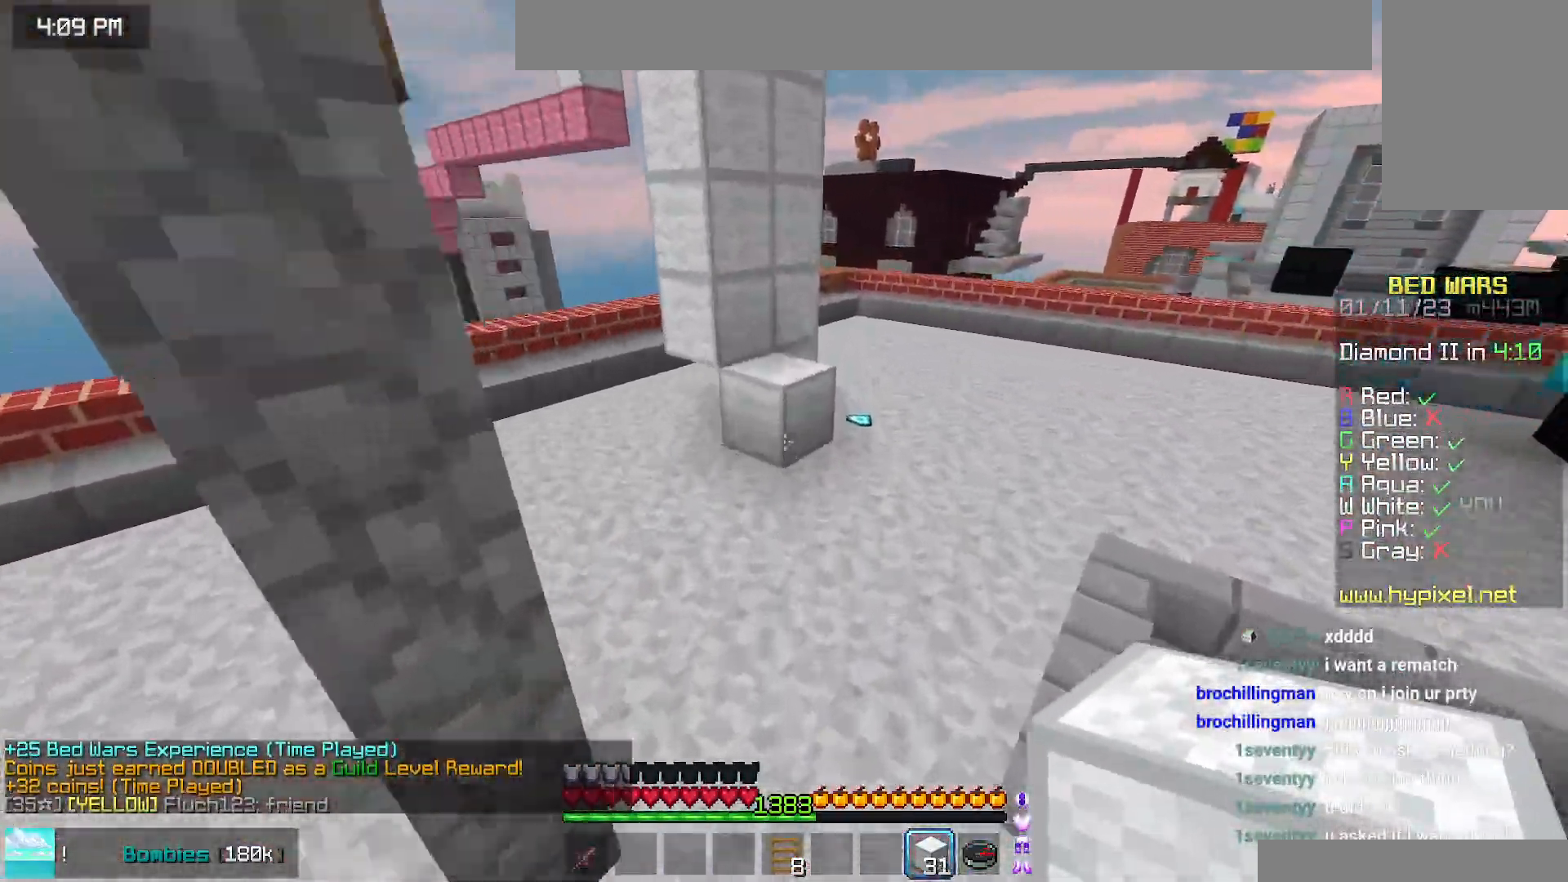
{"keys": ["left", "up"], "mouse": [], "events": [[417, "left", "down"]]}
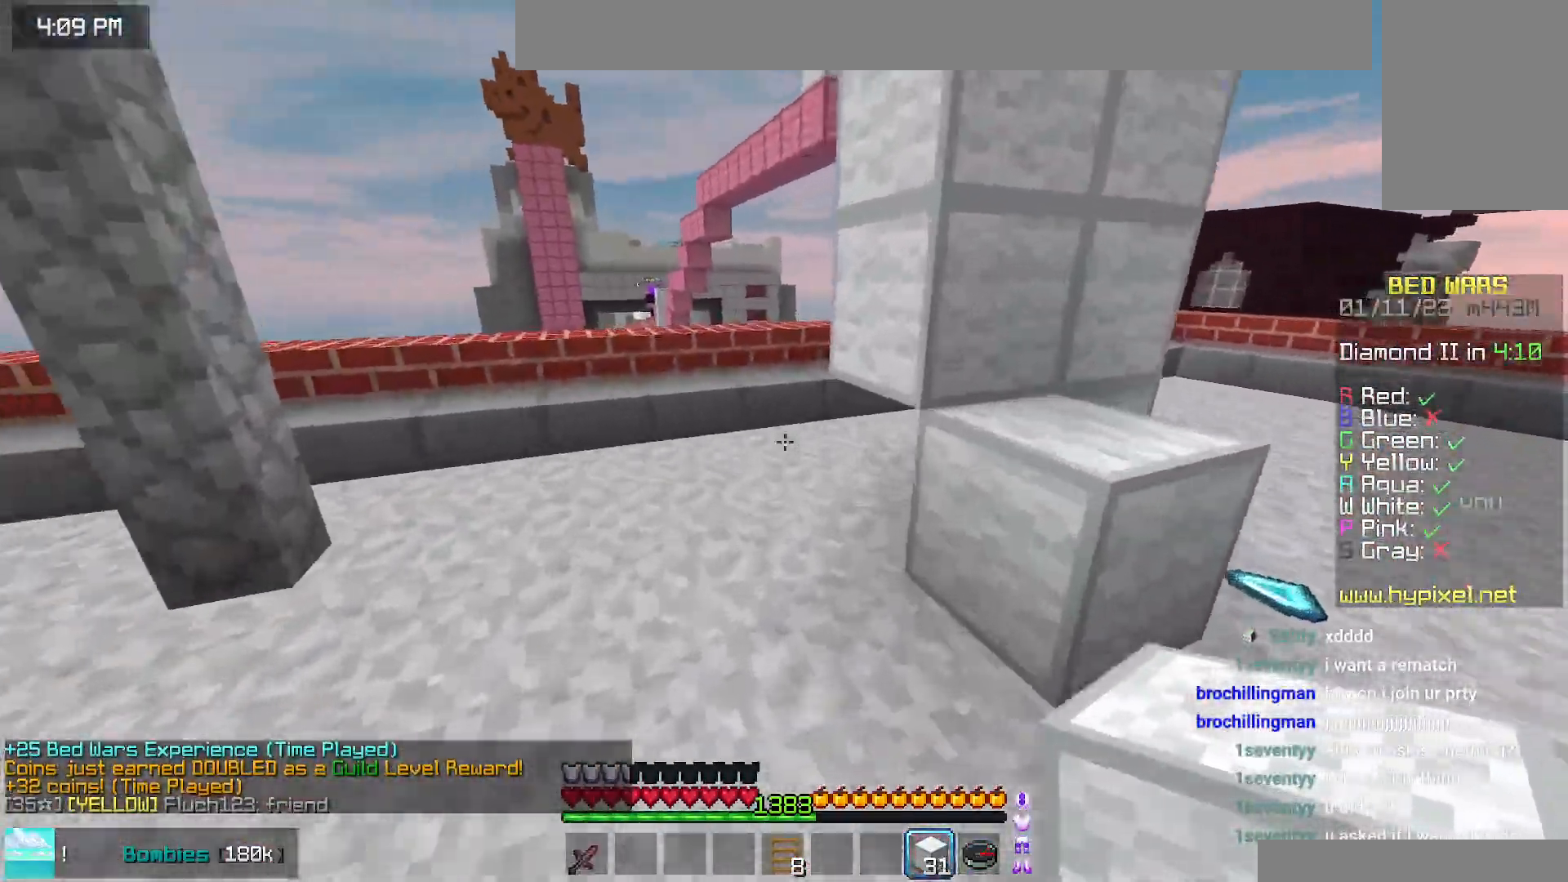
{"keys": ["up"], "mouse": [], "events": [[167, "left", "up"], [200, "mouse_right", "down"], [250, "space", "down"], [317, "mouse_right", "up"], [484, "space", "up"]]}
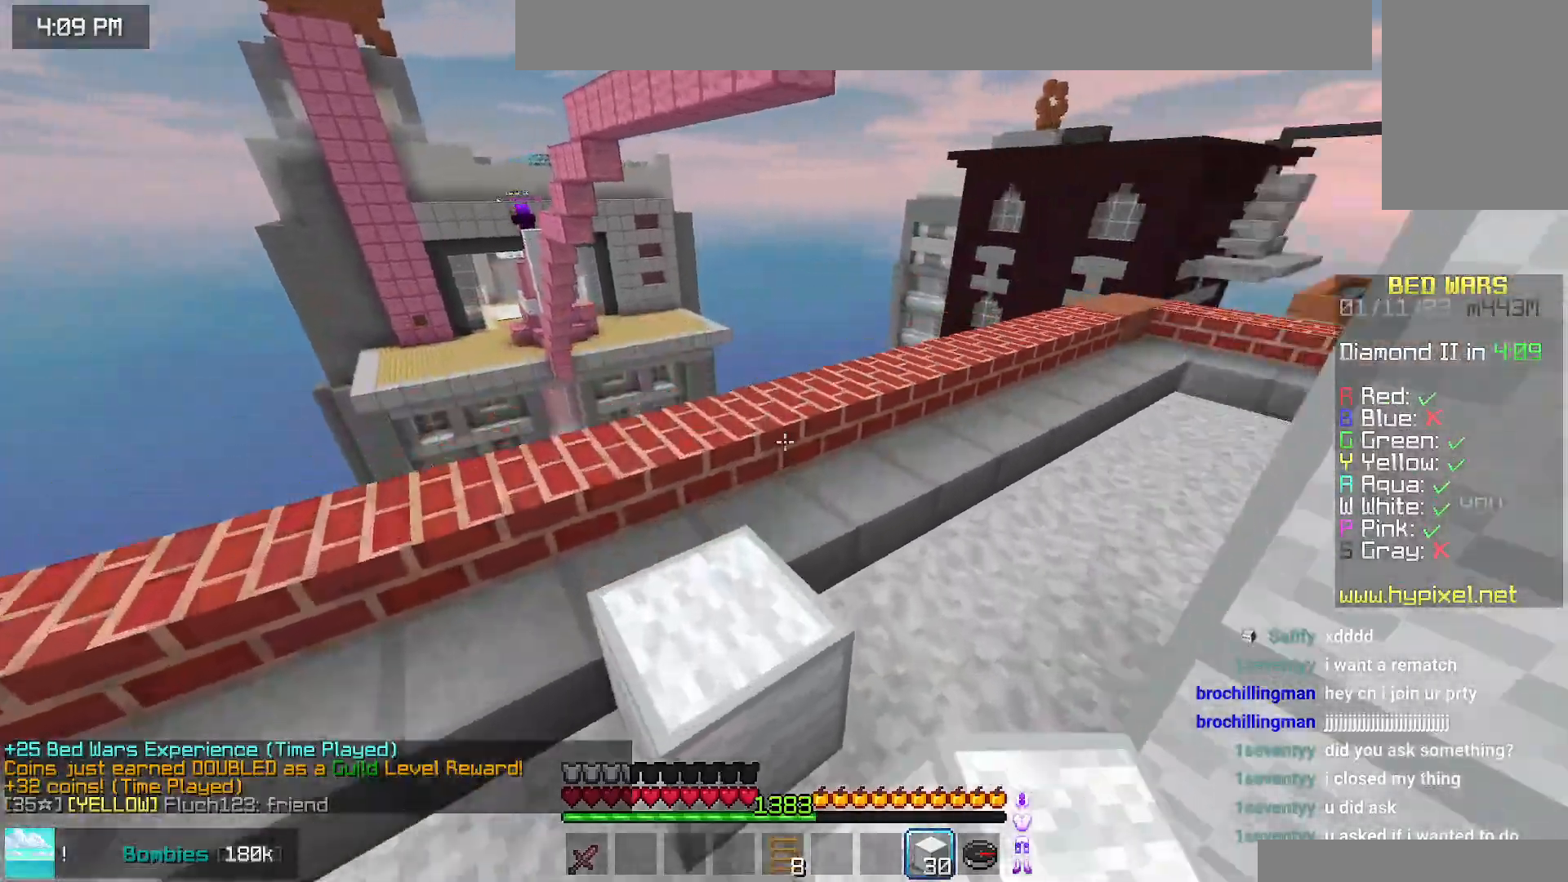
{"keys": ["up"], "mouse": [], "events": [[150, "mouse_right", "down"], [184, "space", "down"], [317, "mouse_right", "up"], [400, "space", "up"]]}
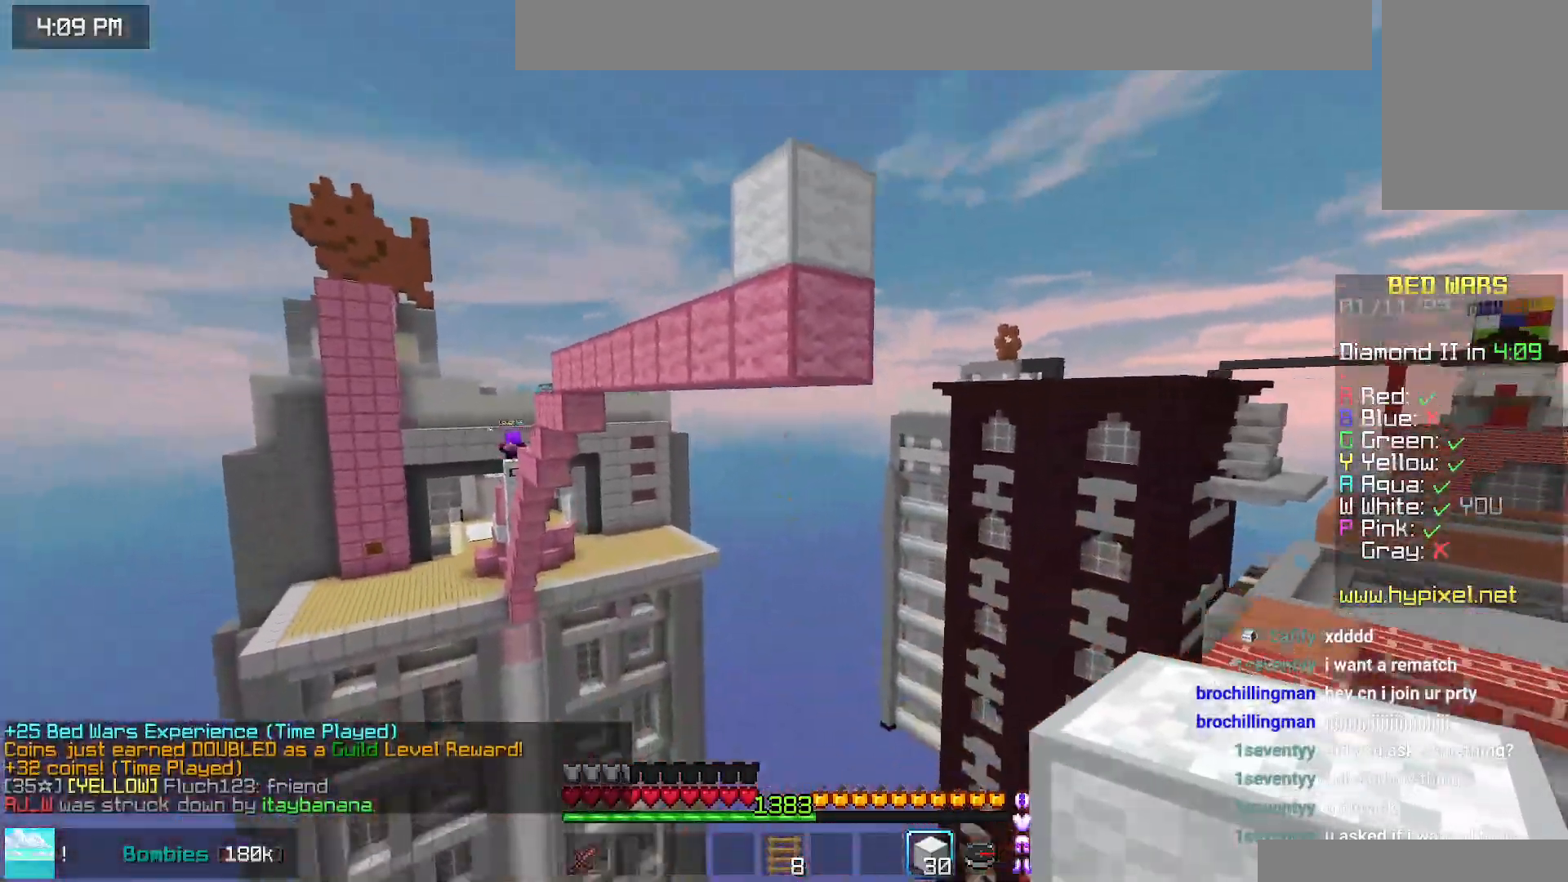
{"keys": ["space"], "mouse": ["right"], "events": [[67, "up", "up"], [150, "mouse_right", "down"], [217, "up", "down"], [300, "space", "down"], [500, "up", "up"]]}
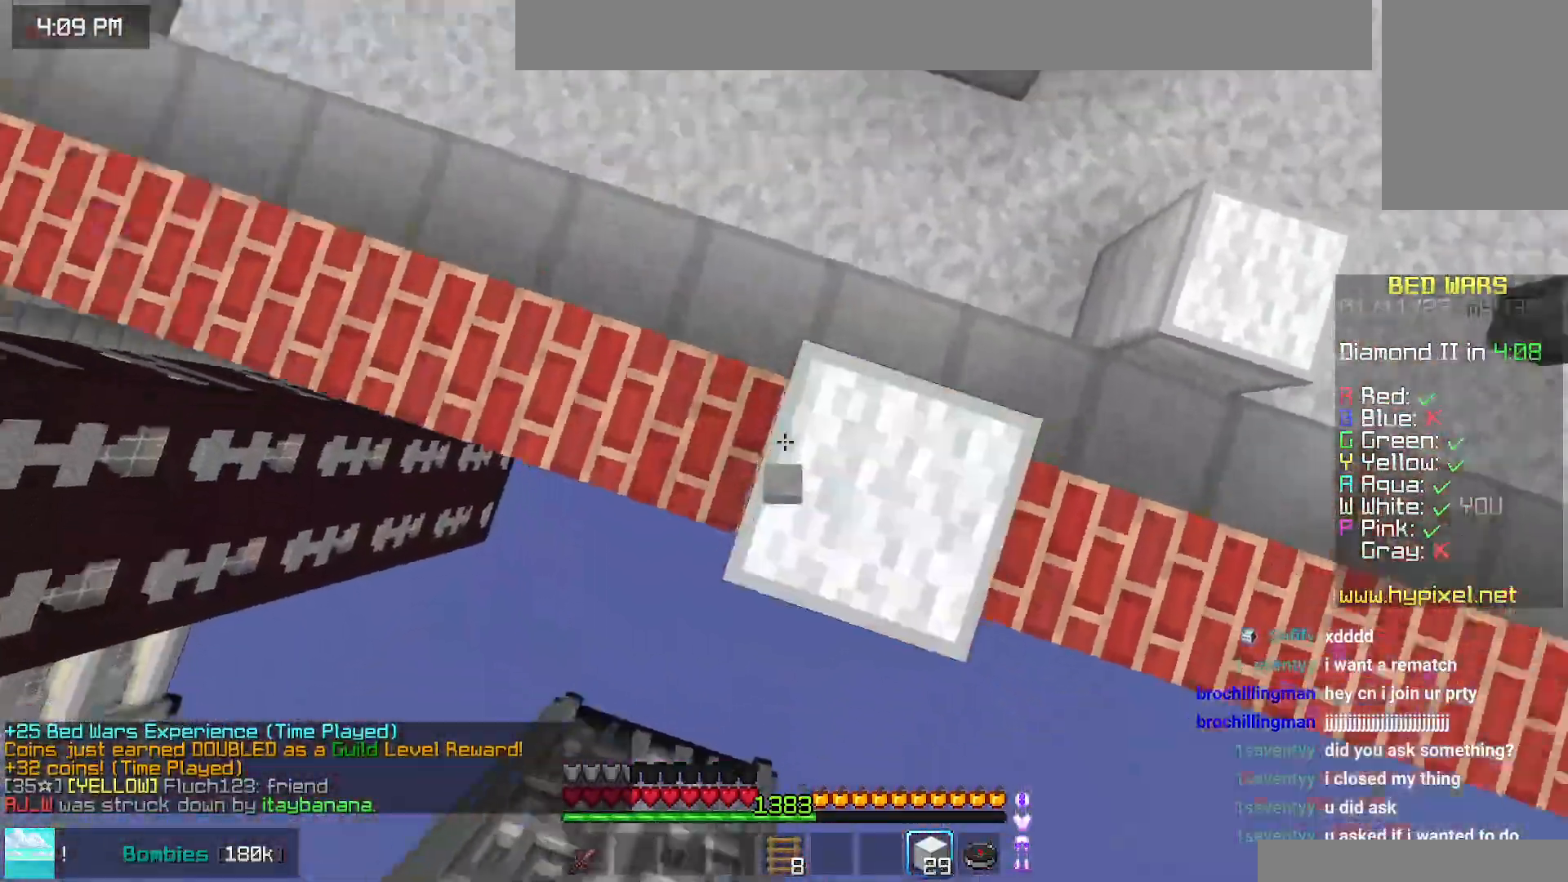
{"keys": ["space"], "mouse": ["right"], "events": [[150, "left", "down"], [350, "left", "up"], [400, "up", "down"], [500, "up", "up"]]}
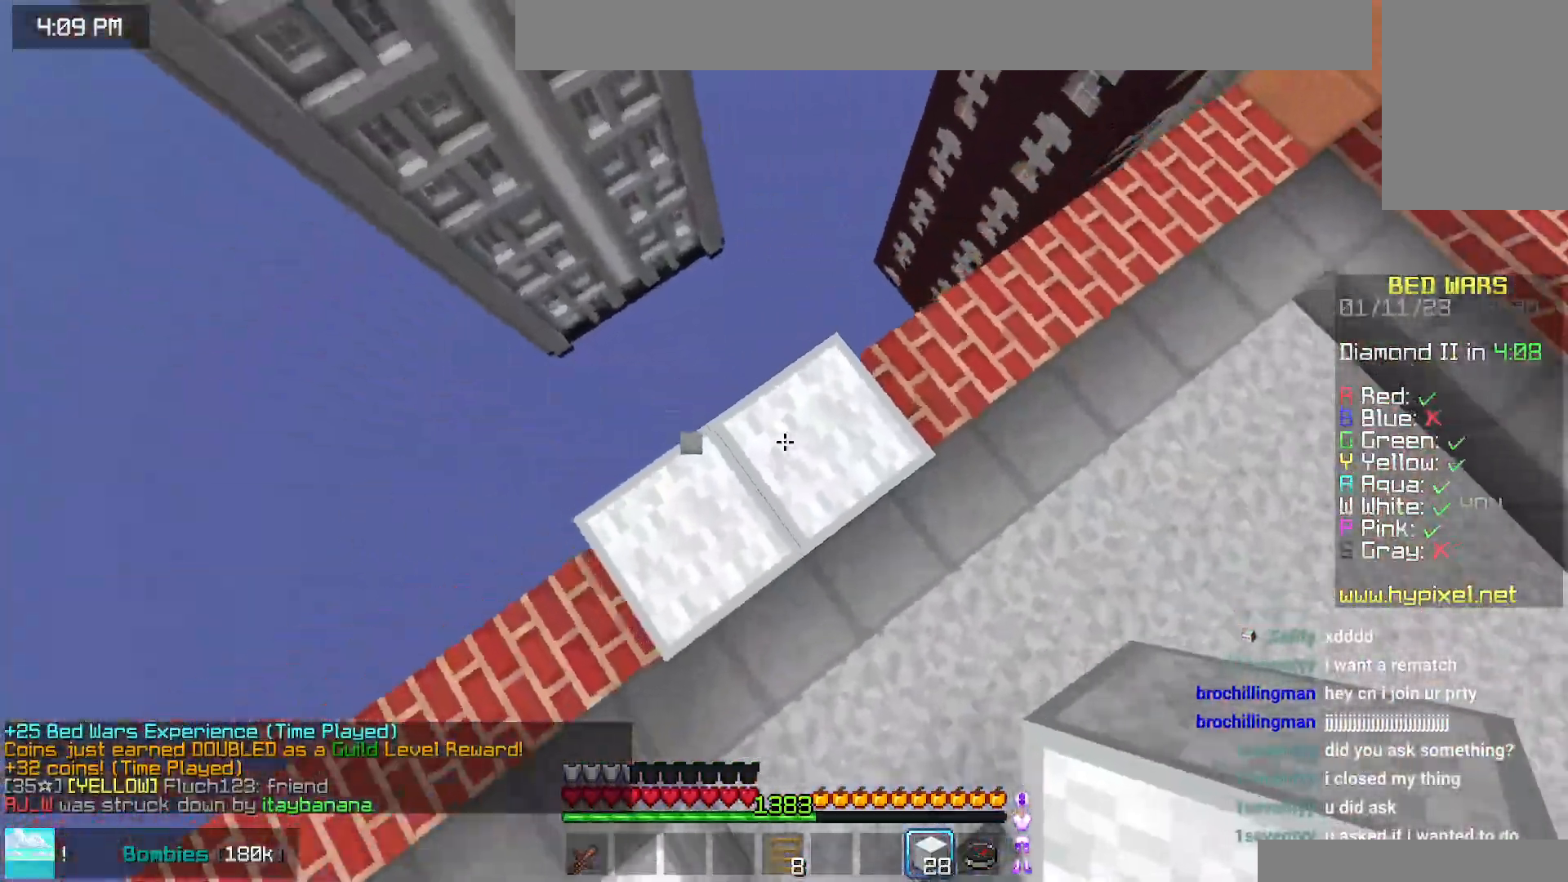
{"keys": ["right", "up"], "mouse": ["right"], "events": [[50, "space", "up"], [84, "up", "down"], [117, "mouse_right", "up"], [250, "right", "down"], [384, "mouse_right", "down"]]}
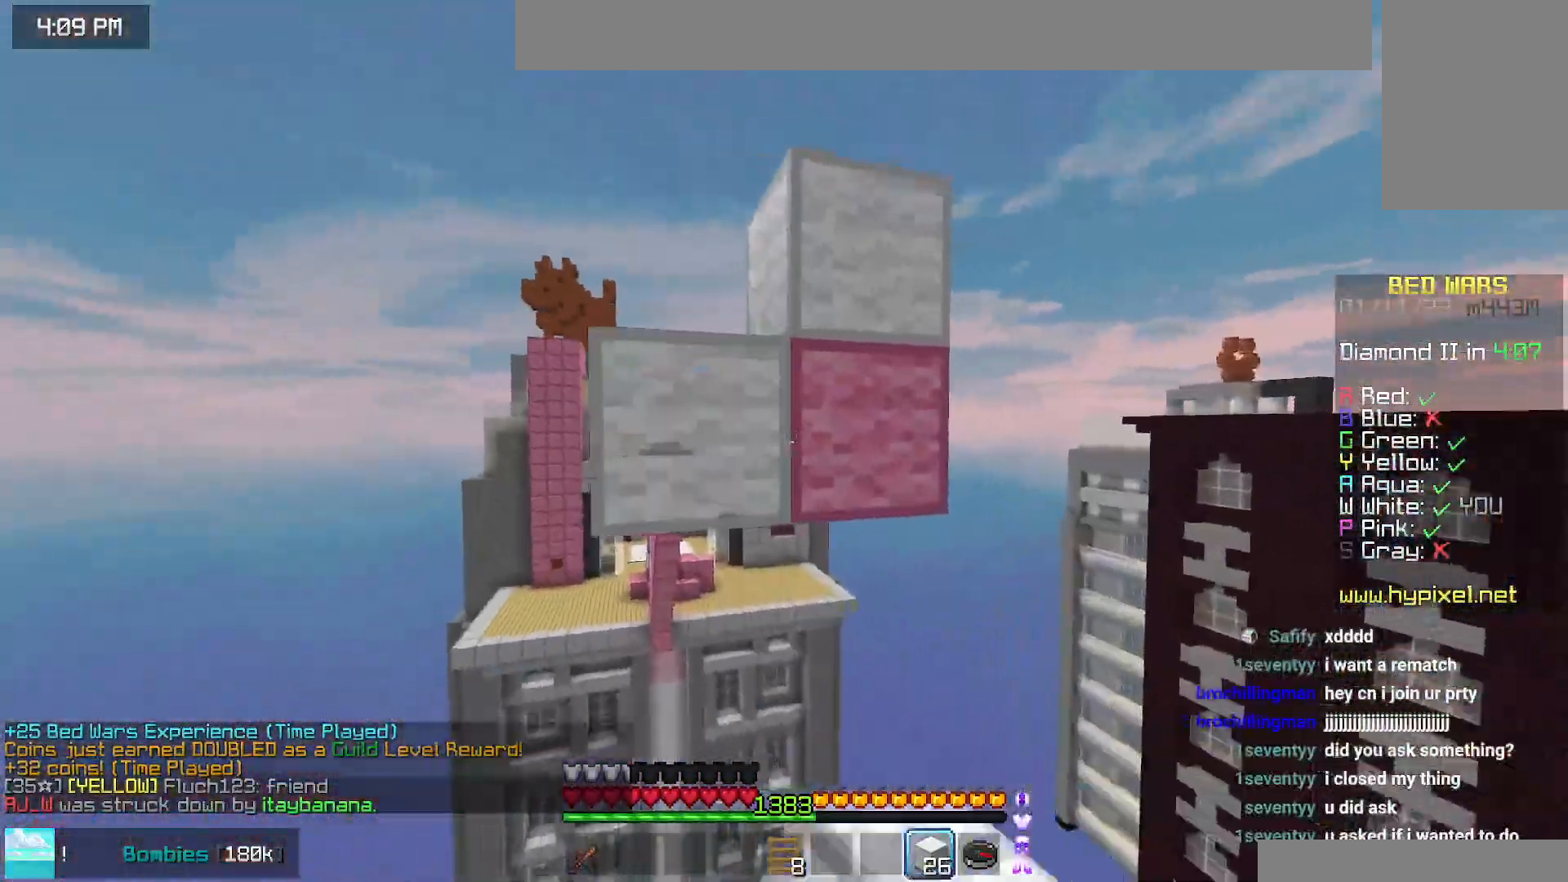
{"keys": [], "mouse": [], "events": [[17, "up", "up"], [34, "right", "up"], [117, "space", "down"], [134, "mouse_right", "up"], [317, "space", "up"], [350, "mouse_right", "down"], [450, "mouse_right", "up"]]}
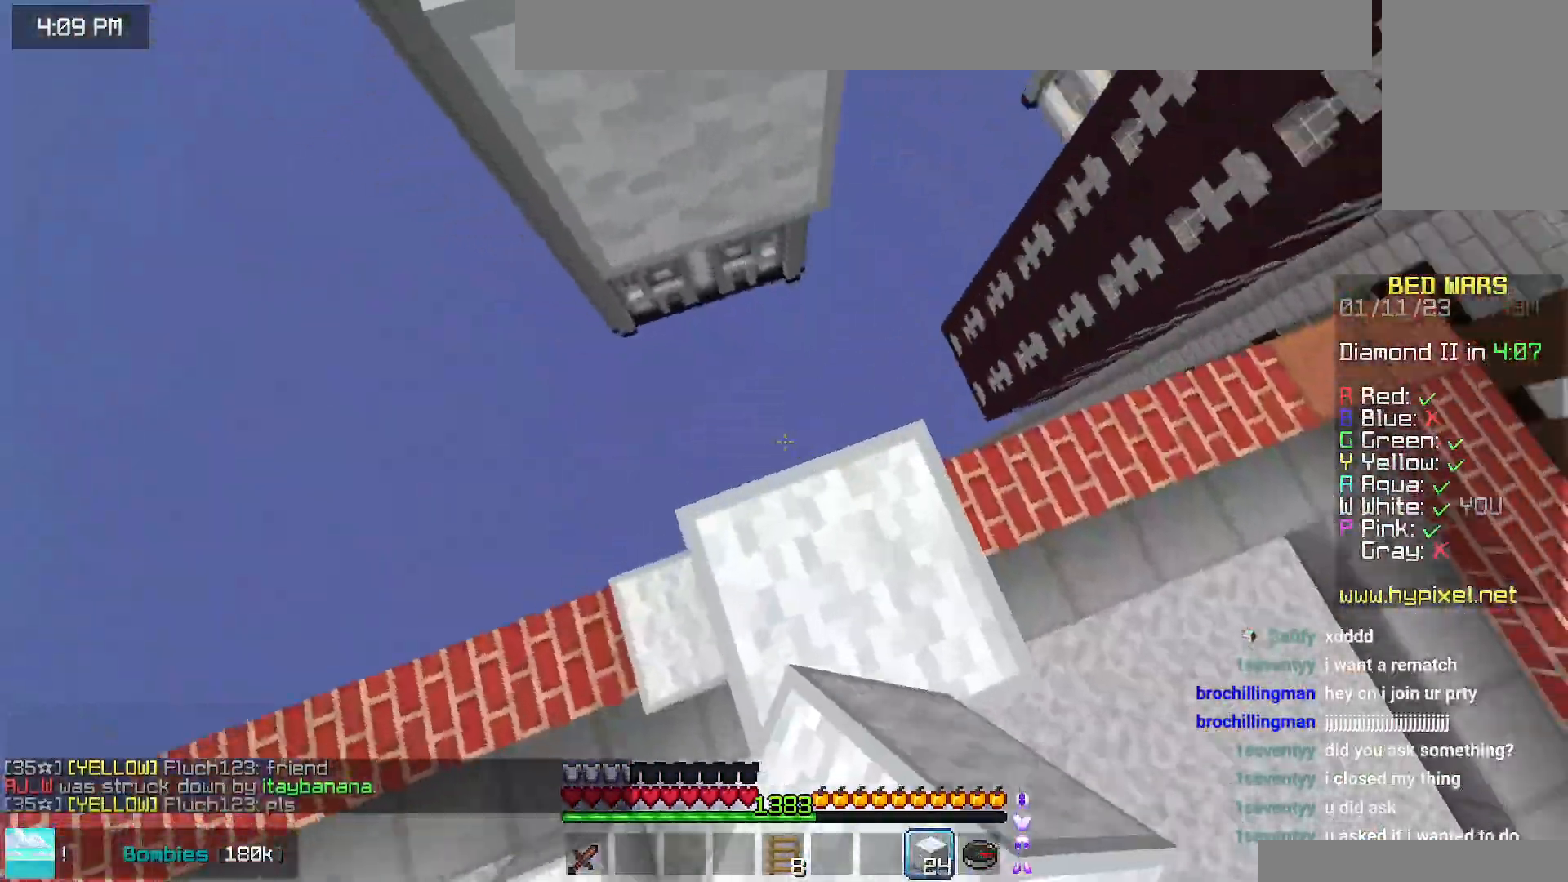
{"keys": ["space", "up"], "mouse": [], "events": [[34, "up", "down"], [84, "space", "down"], [300, "left", "down"], [334, "space", "up"], [367, "left", "up"], [484, "space", "down"]]}
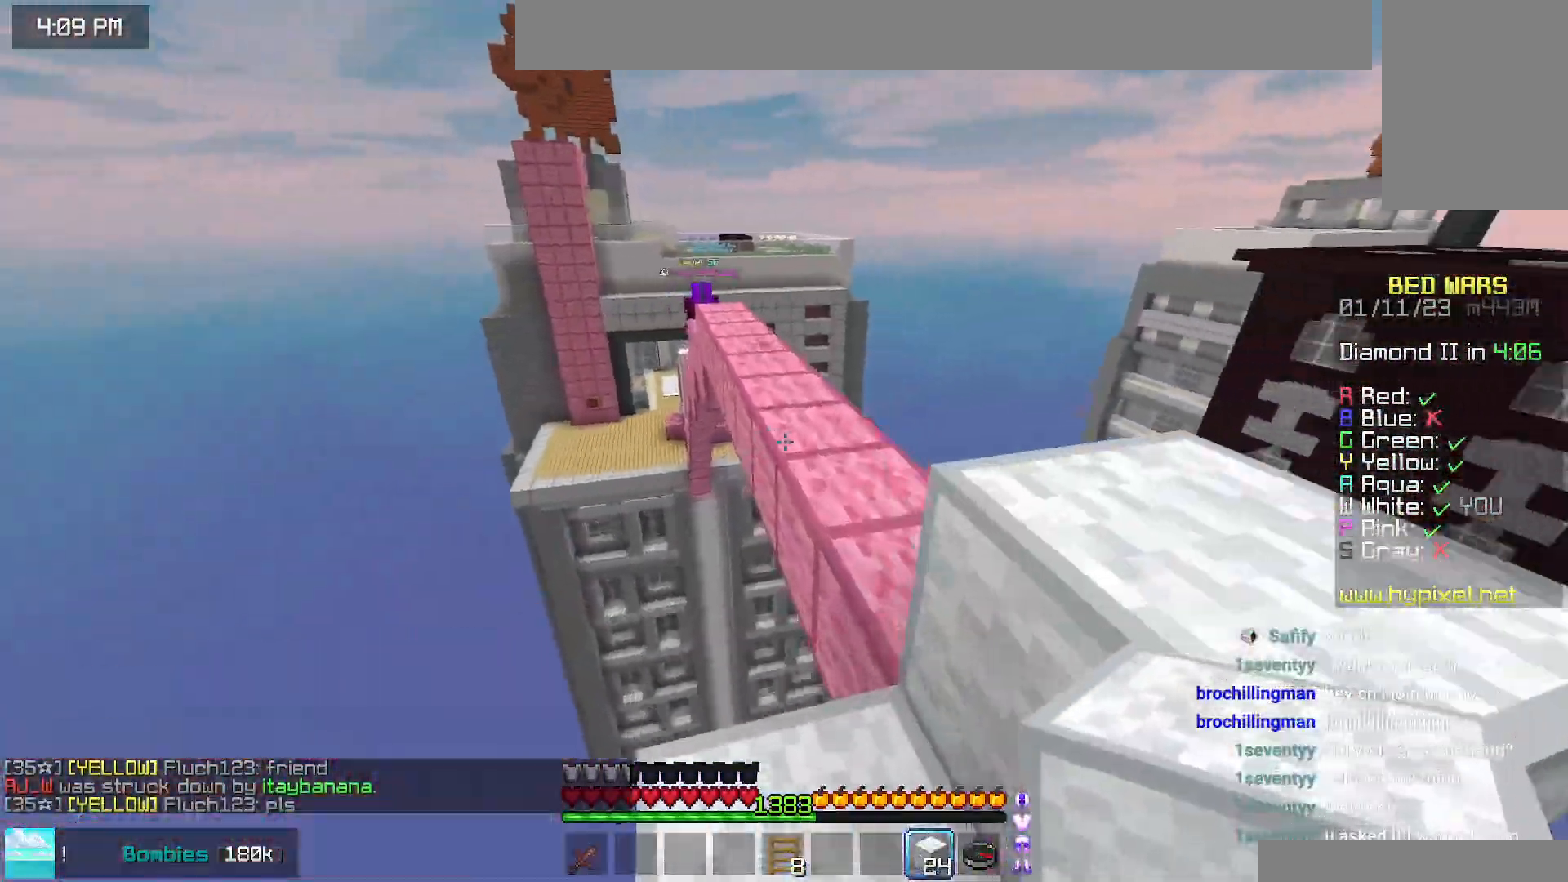
{"keys": [], "mouse": [], "events": [[250, "space", "up"], [434, "up", "up"]]}
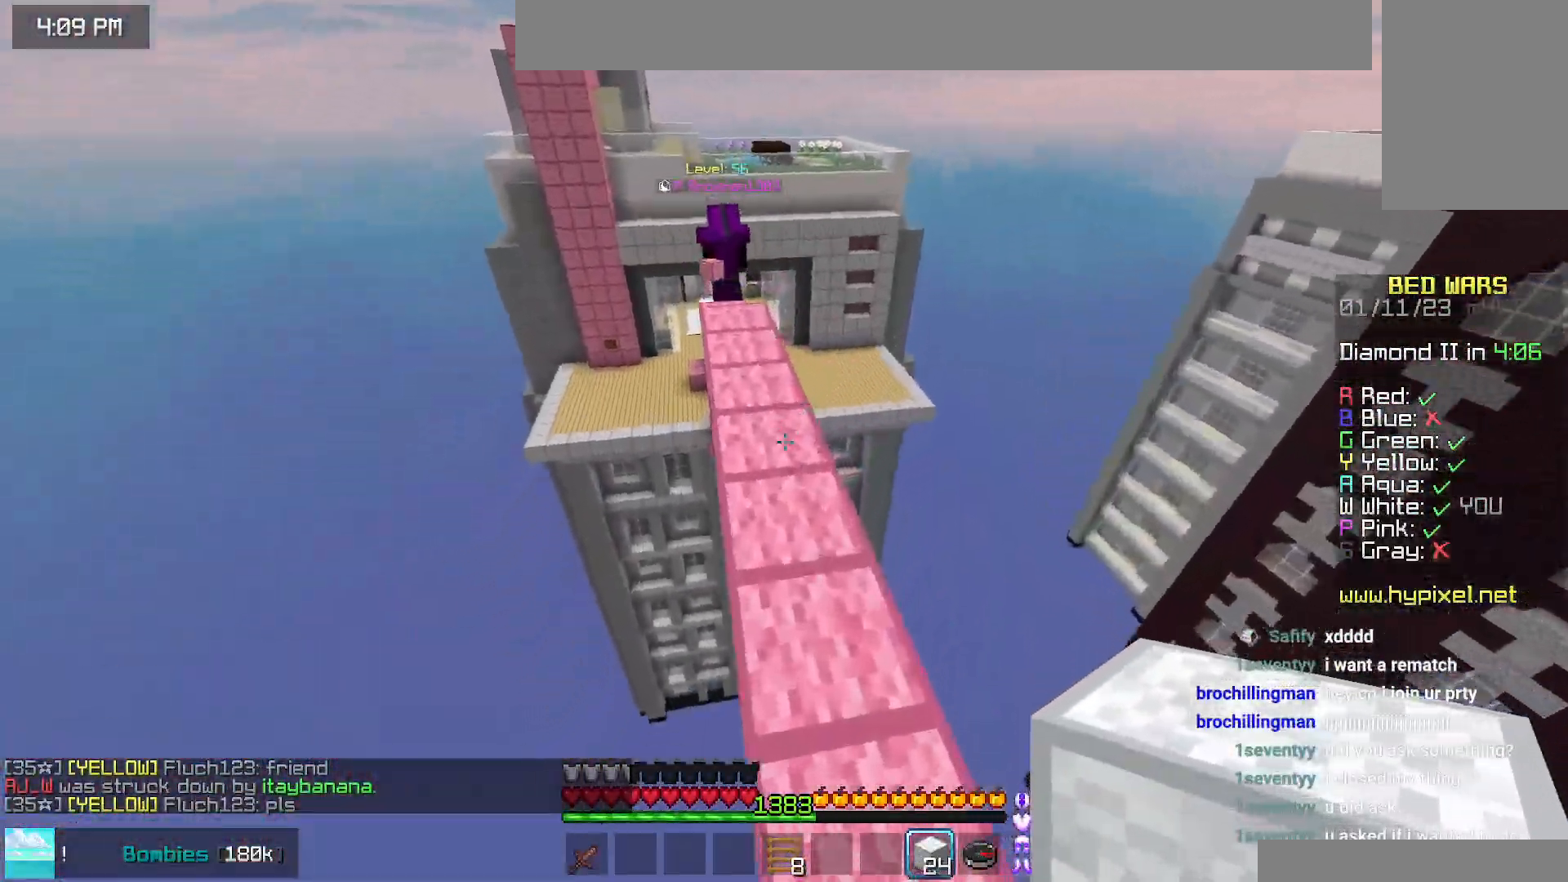
{"keys": ["down", "space"], "mouse": ["right"], "events": [[117, "mouse_right", "down"], [167, "space", "down"], [234, "down", "down"], [234, "right", "down"], [450, "right", "up"]]}
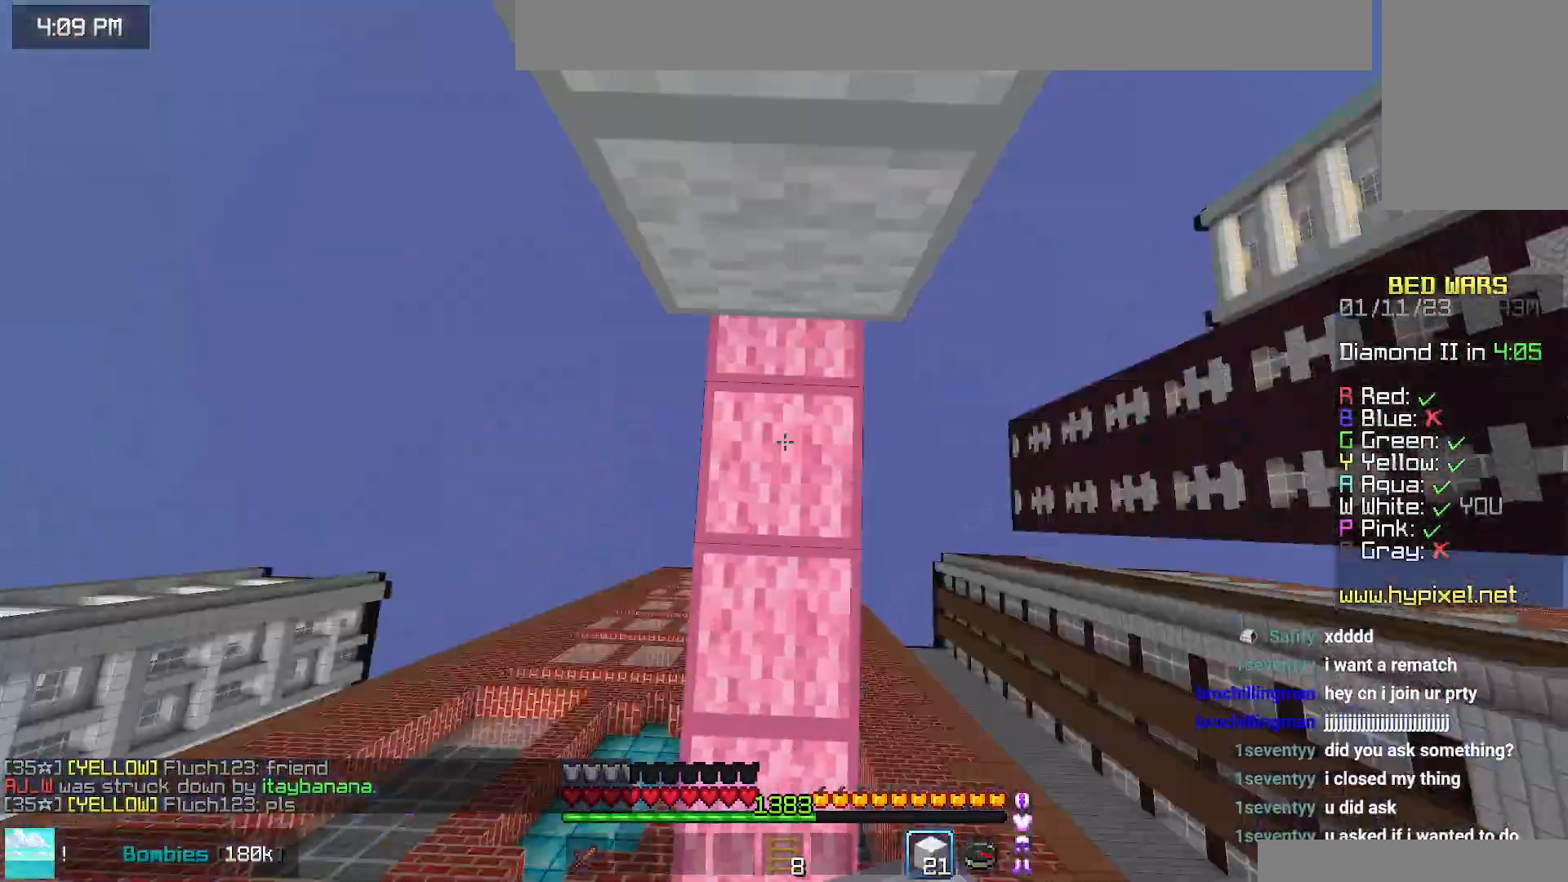
{"keys": ["up"], "mouse": ["right"], "events": [[84, "mouse_right", "up"], [184, "left", "down"], [184, "mouse_right", "down"], [334, "left", "up"], [350, "down", "up"], [384, "space", "up"], [417, "up", "down"]]}
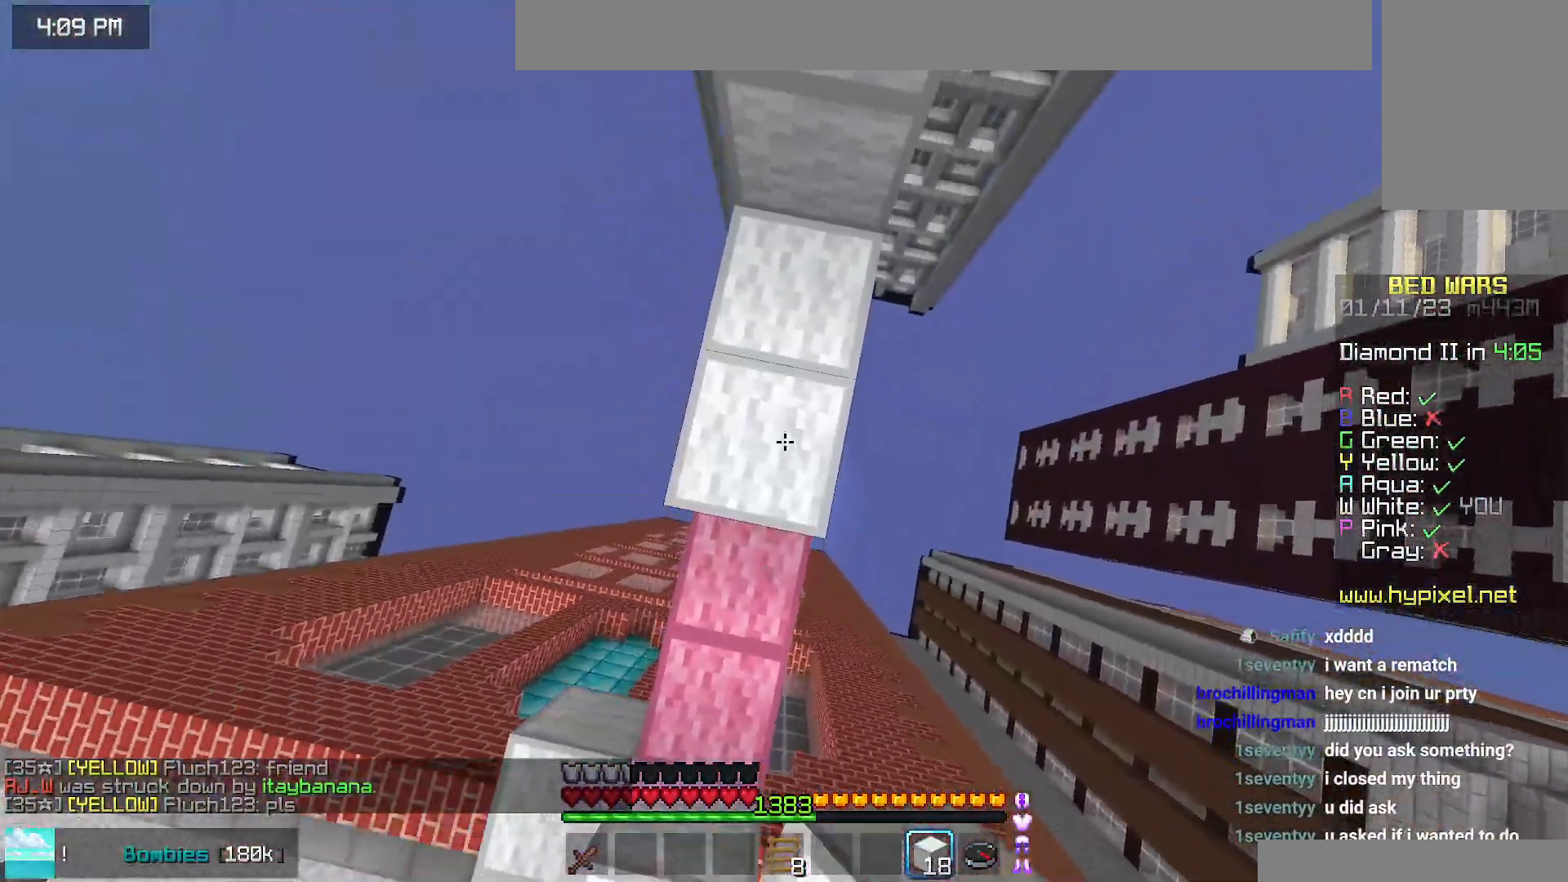
{"keys": ["left", "up"], "mouse": [], "events": [[134, "mouse_right", "up"], [234, "space", "down"], [350, "left", "down"], [467, "space", "up"]]}
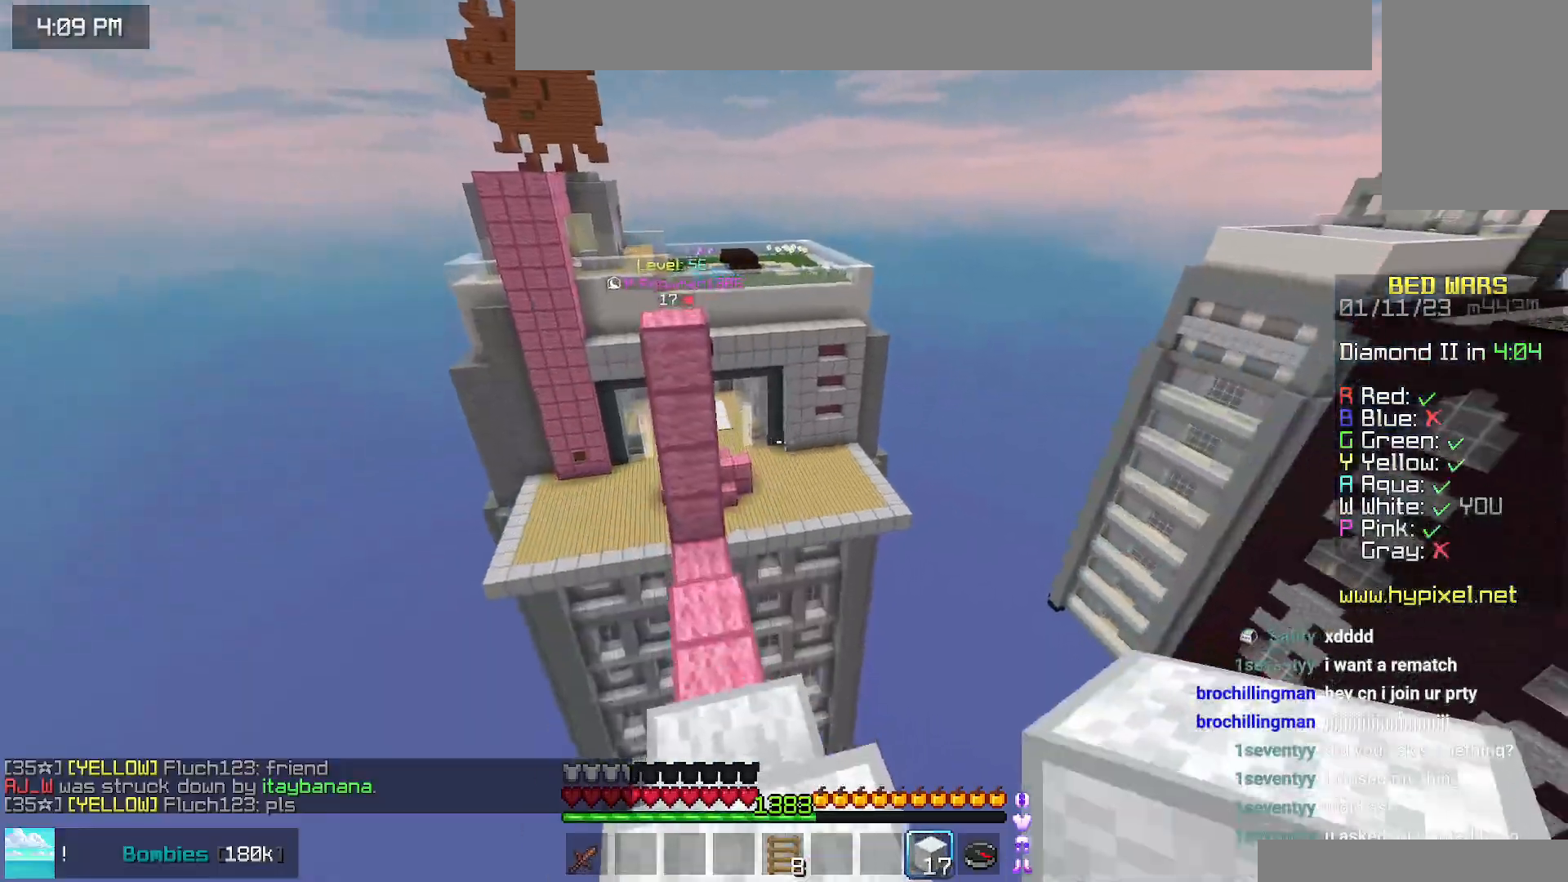
{"keys": ["space", "up"], "mouse": [], "events": [[50, "left", "up"], [200, "space", "down"]]}